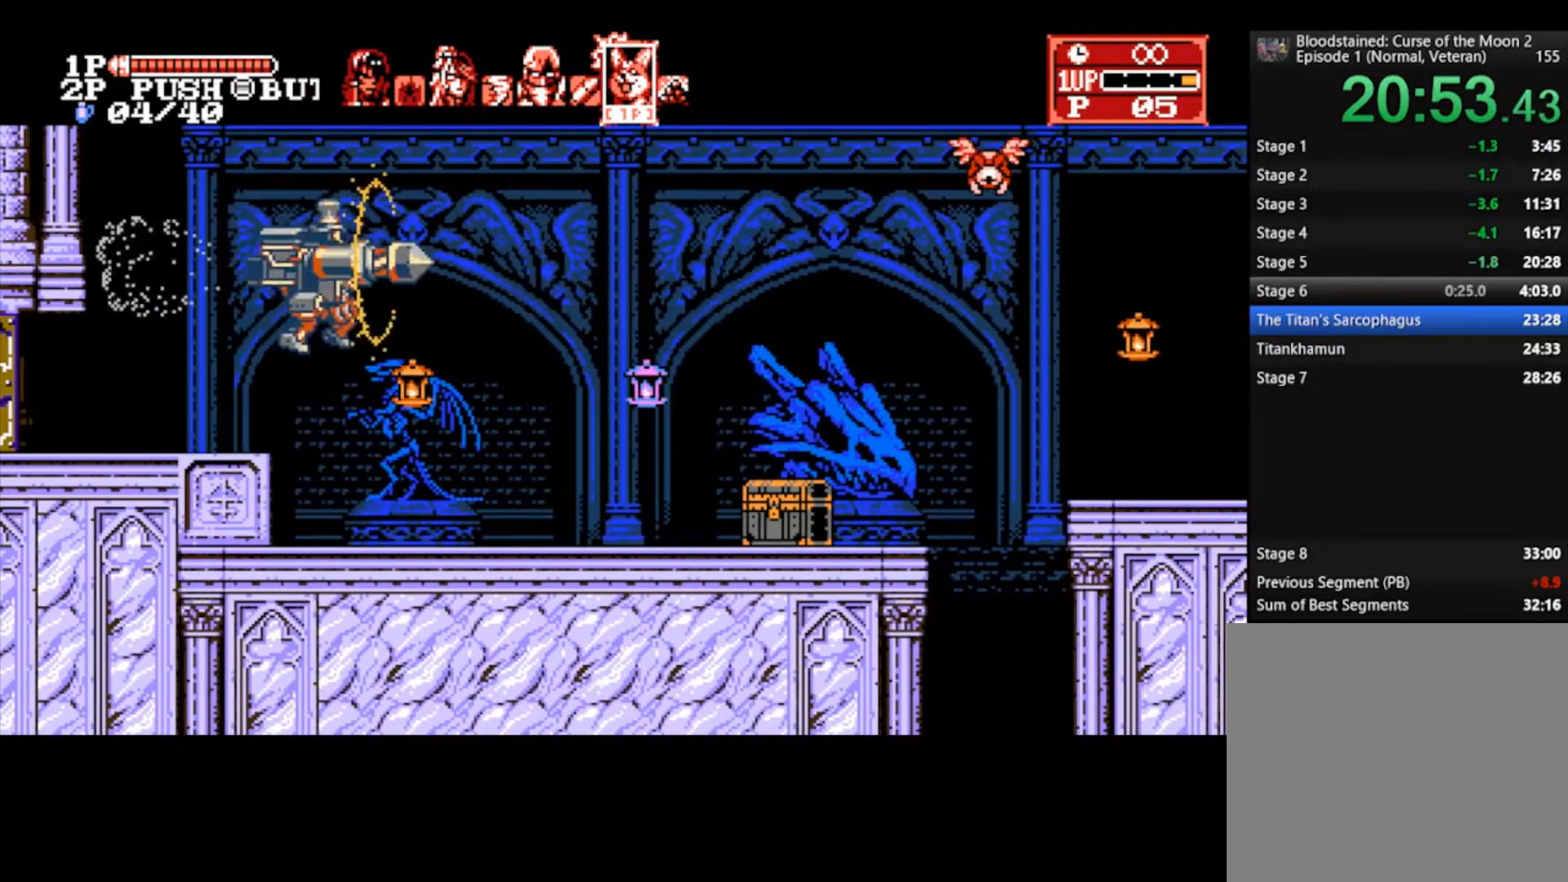
Gameplay with a controller (PlayStation layout); each line is a JSON object with the inputs held at the frame after it. "events" lists button and stick changes between this image and that frame as [ms after this image, input, new state], when the widget could be followed in between.
{"buttons": ["CROSS"], "left_stick": "right", "right_stick": "center", "events": [[500, "CROSS", "down"]]}
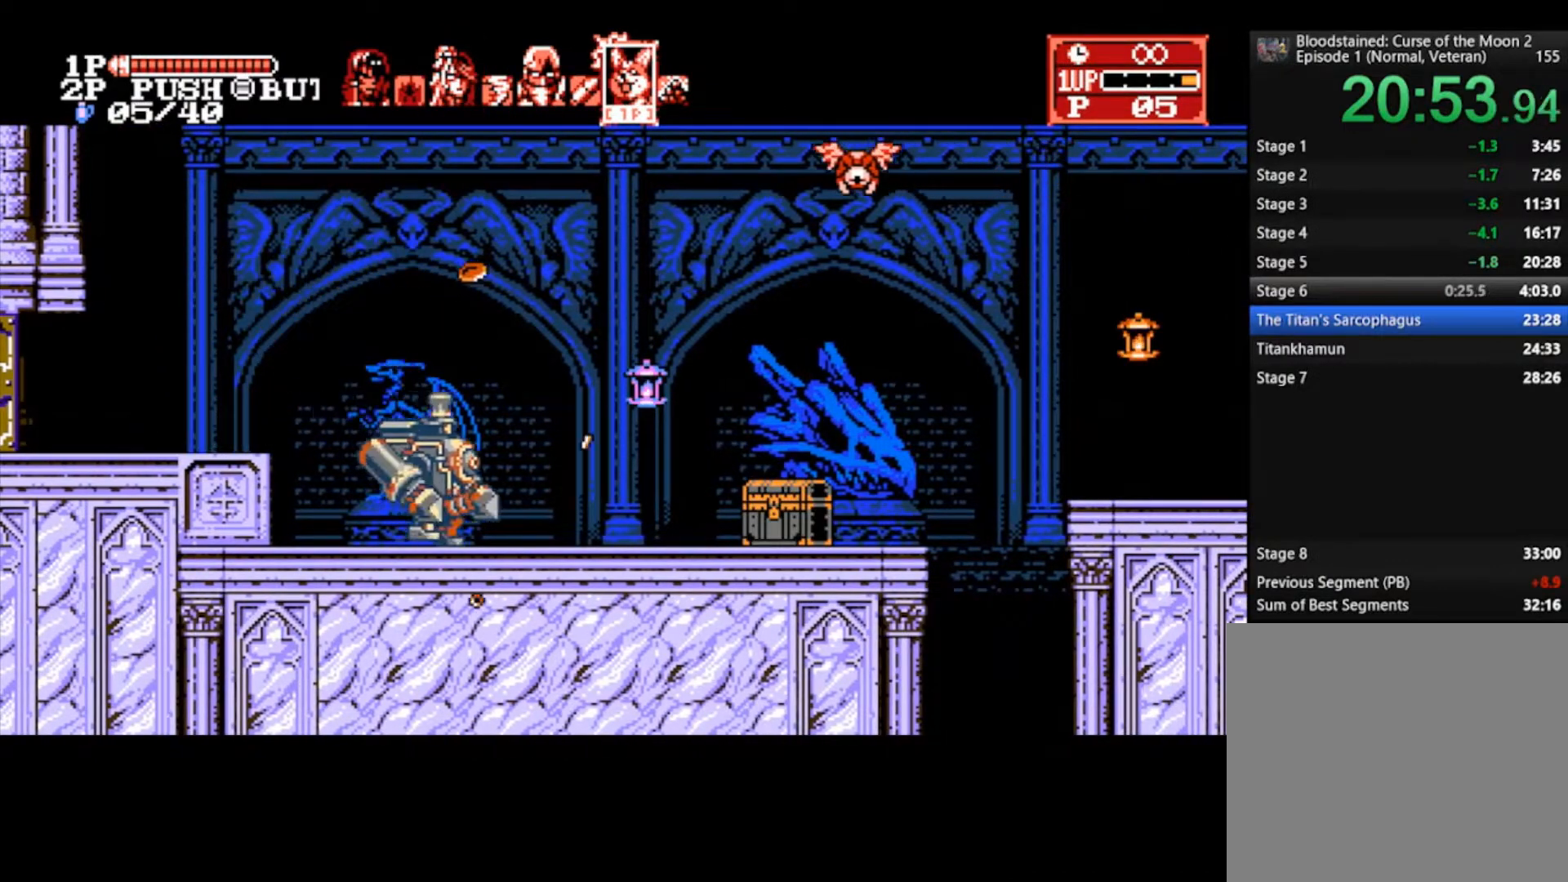
{"buttons": [], "left_stick": "right", "right_stick": "center", "events": [[33, "SQUARE", "down"], [100, "CROSS", "up"], [167, "SQUARE", "up"]]}
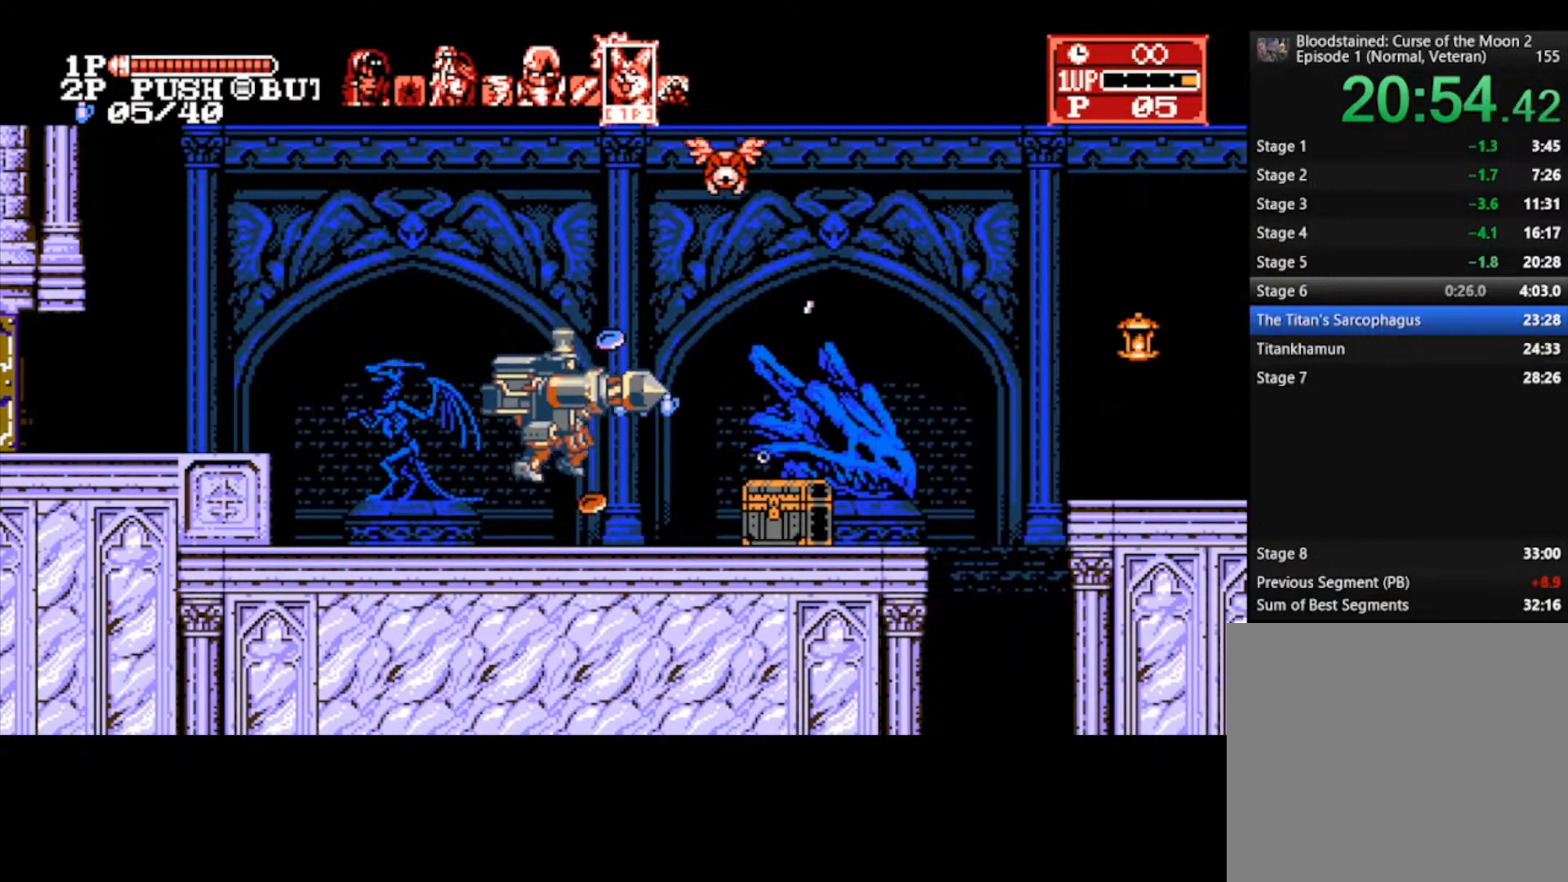
{"buttons": [], "left_stick": "right", "right_stick": "center", "events": []}
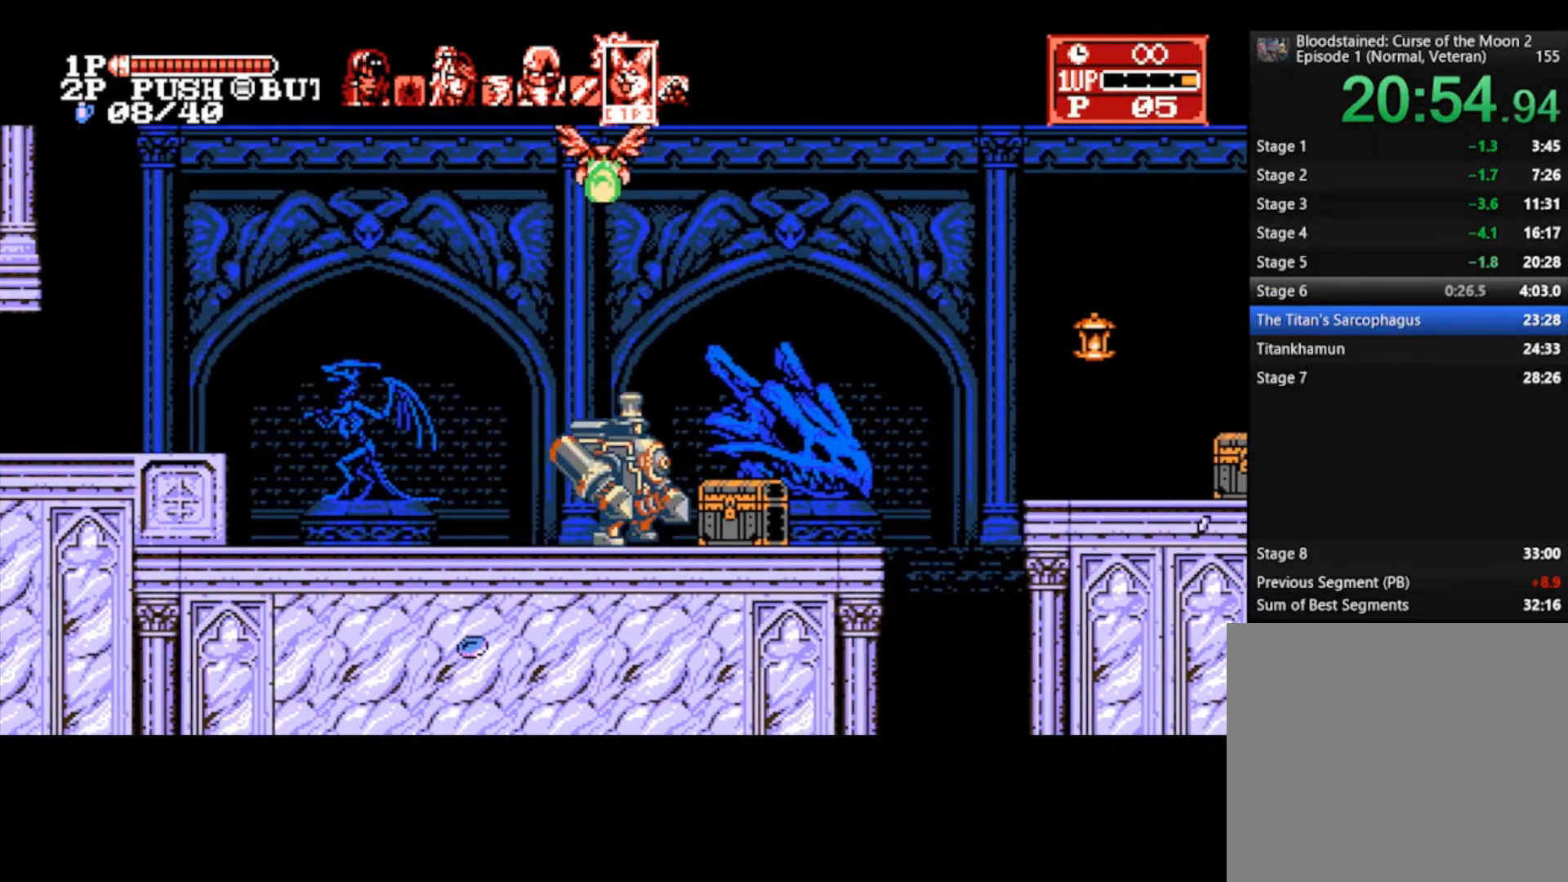
{"buttons": [], "left_stick": "right", "right_stick": "center", "events": [[67, "CROSS", "down"], [367, "CROSS", "up"]]}
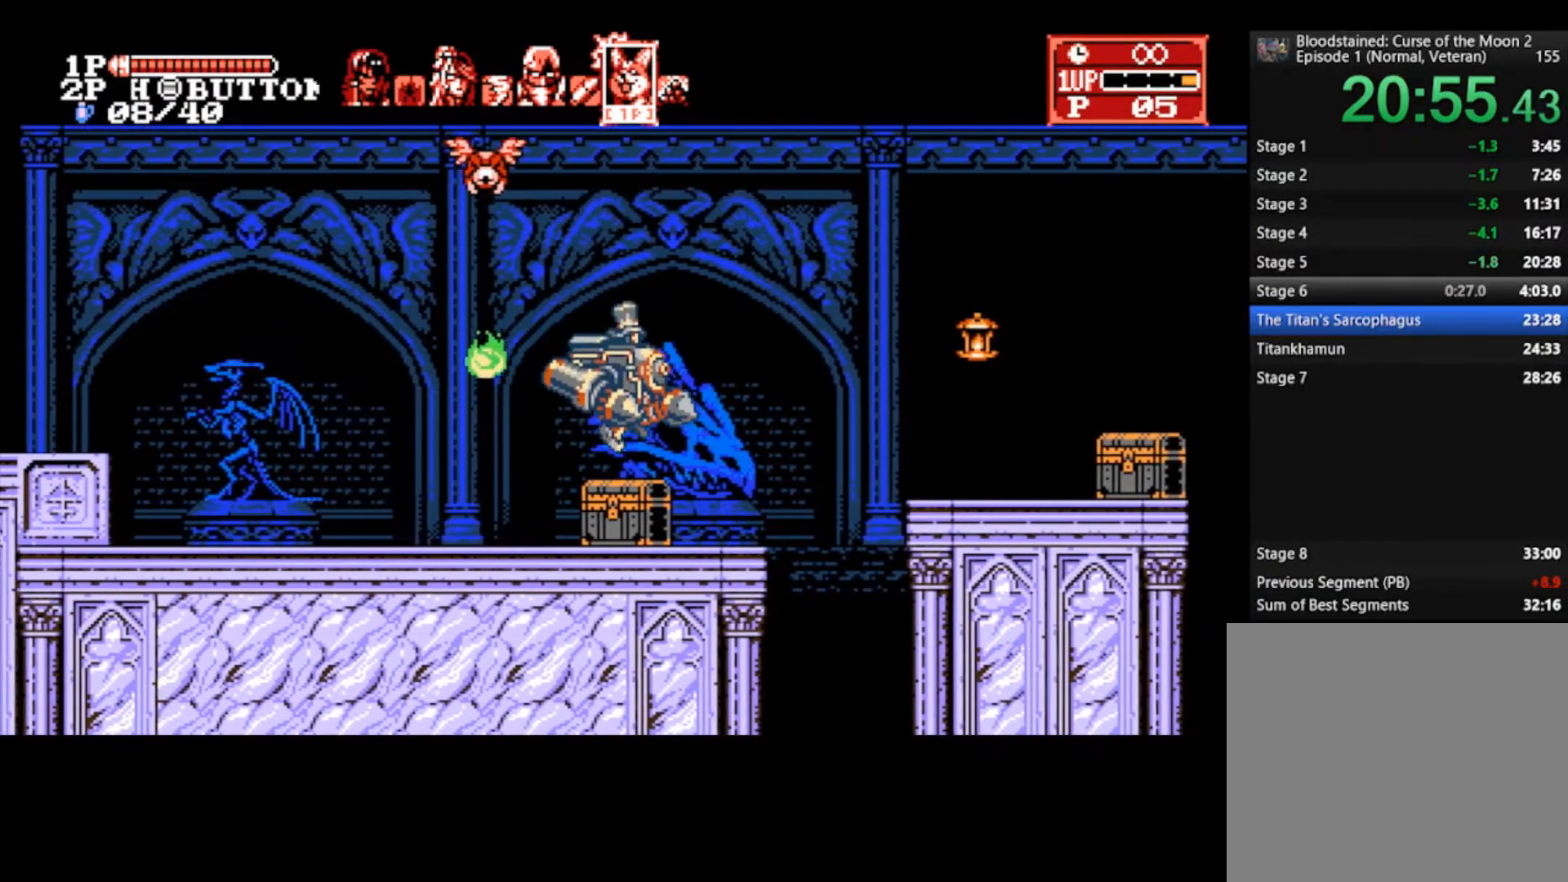
{"buttons": ["CROSS"], "left_stick": "right", "right_stick": "center", "events": [[100, "CROSS", "down"]]}
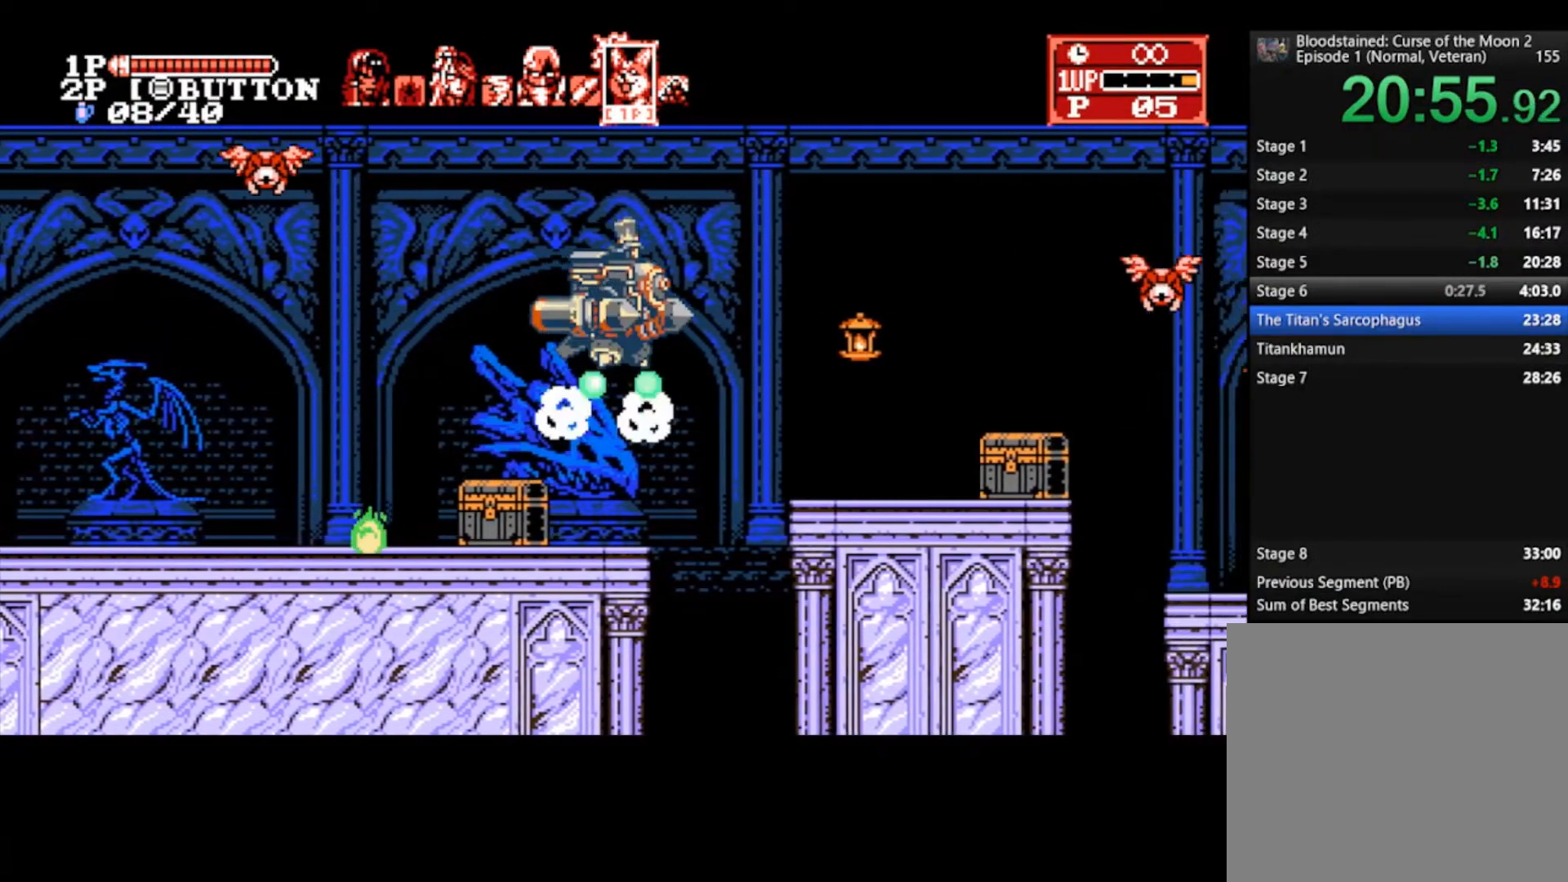
{"buttons": ["CROSS"], "left_stick": "right", "right_stick": "center", "events": []}
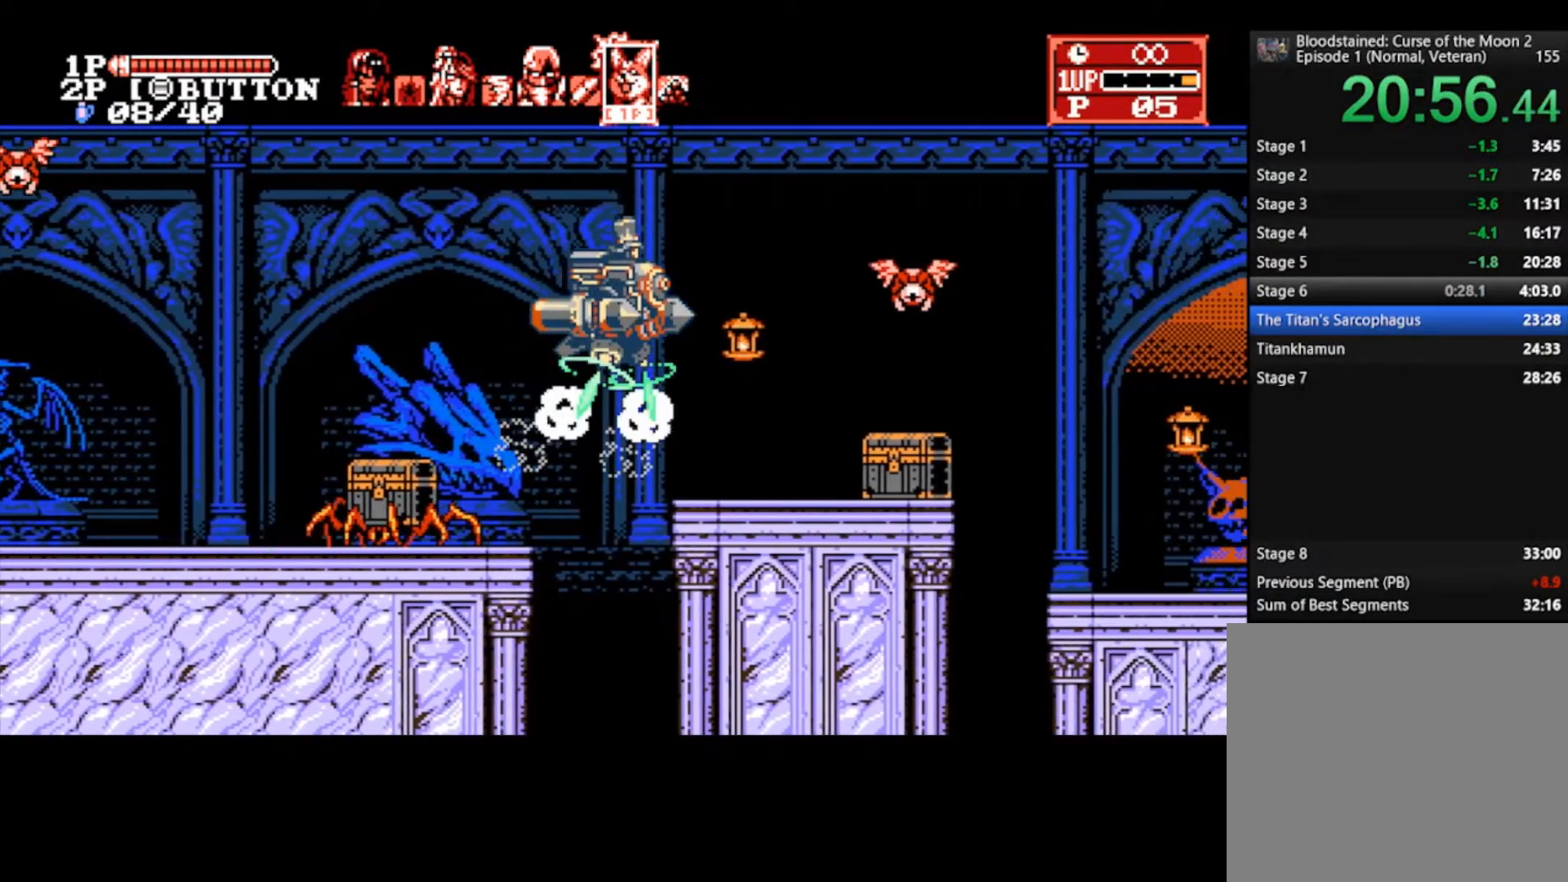
{"buttons": [], "left_stick": "right", "right_stick": "center", "events": [[100, "CROSS", "up"], [167, "CROSS", "down"], [167, "SQUARE", "down"], [333, "CROSS", "up"], [333, "SQUARE", "up"]]}
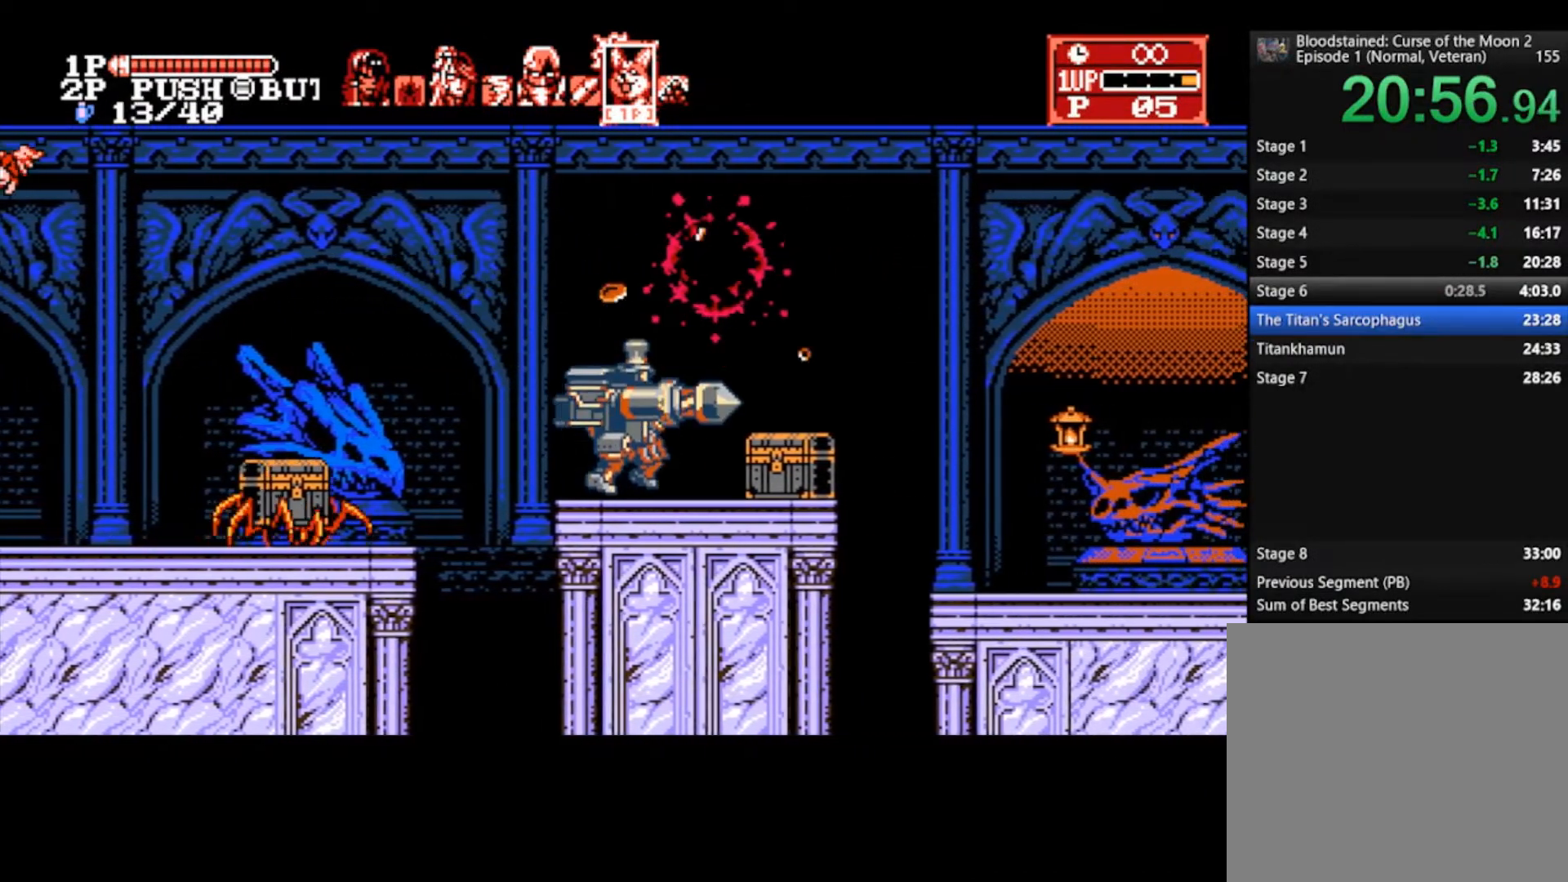
{"buttons": [], "left_stick": "right", "right_stick": "center", "events": [[367, "CROSS", "down"], [500, "CROSS", "up"]]}
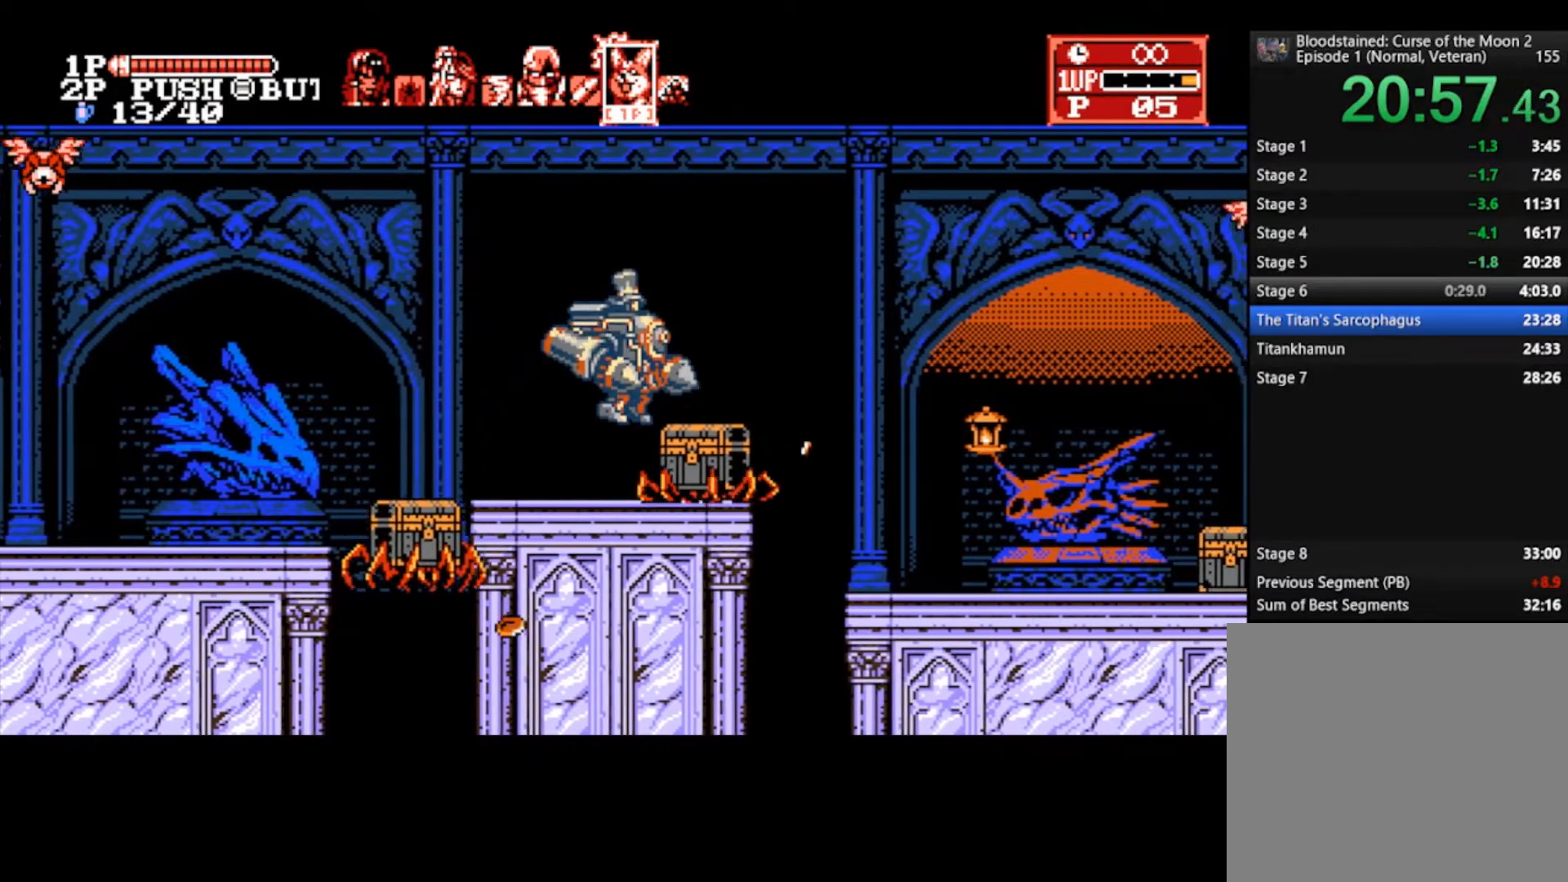
{"buttons": [], "left_stick": "center", "right_stick": "center", "events": [[467, "left_stick", "center"]]}
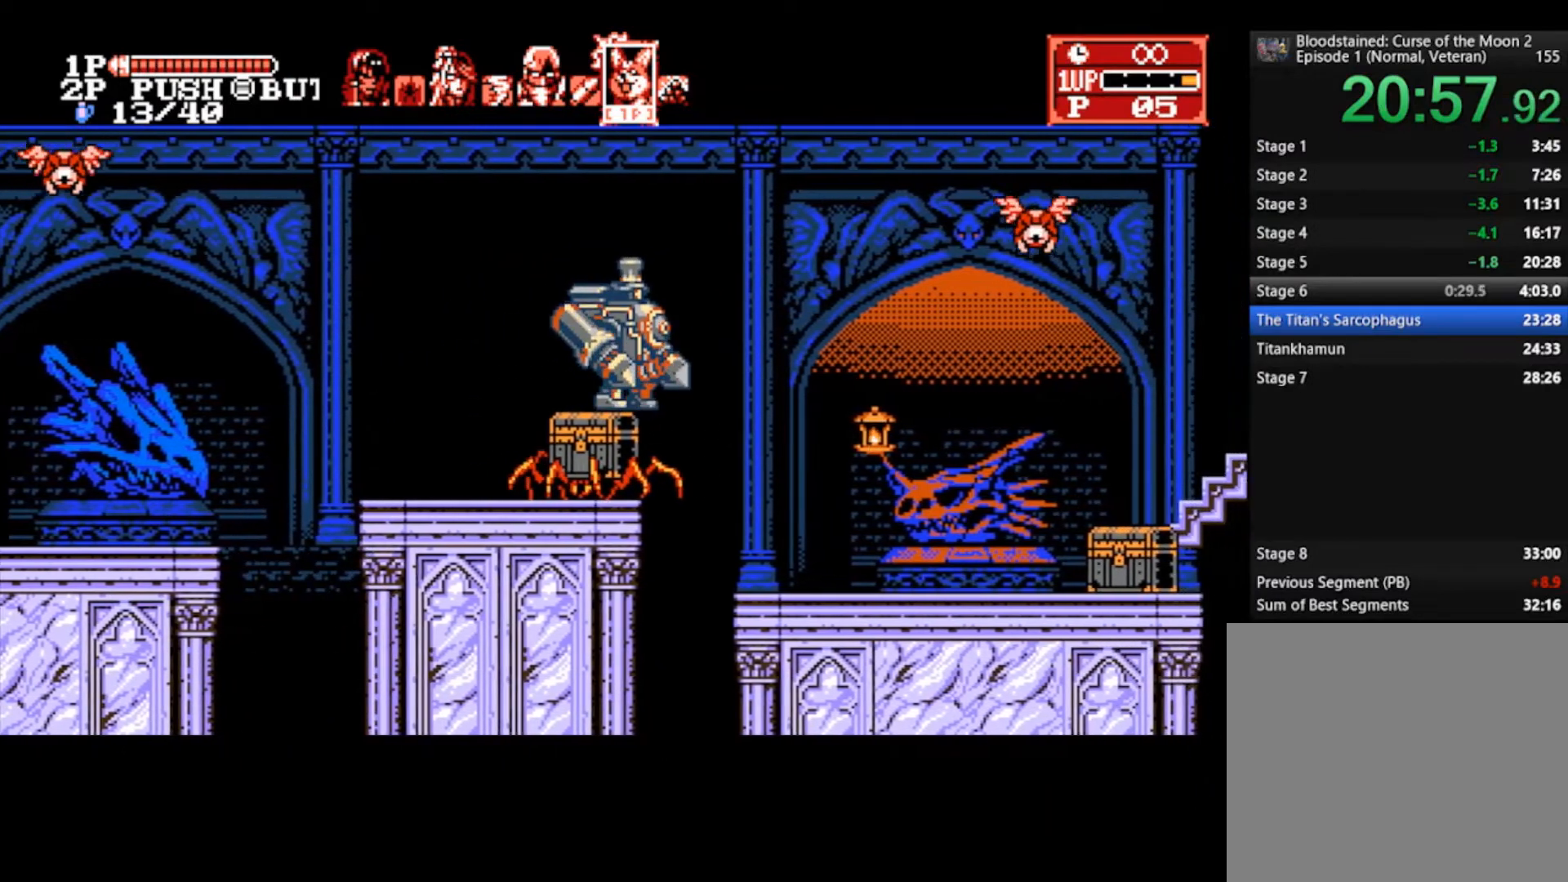
{"buttons": [], "left_stick": "center", "right_stick": "center", "events": []}
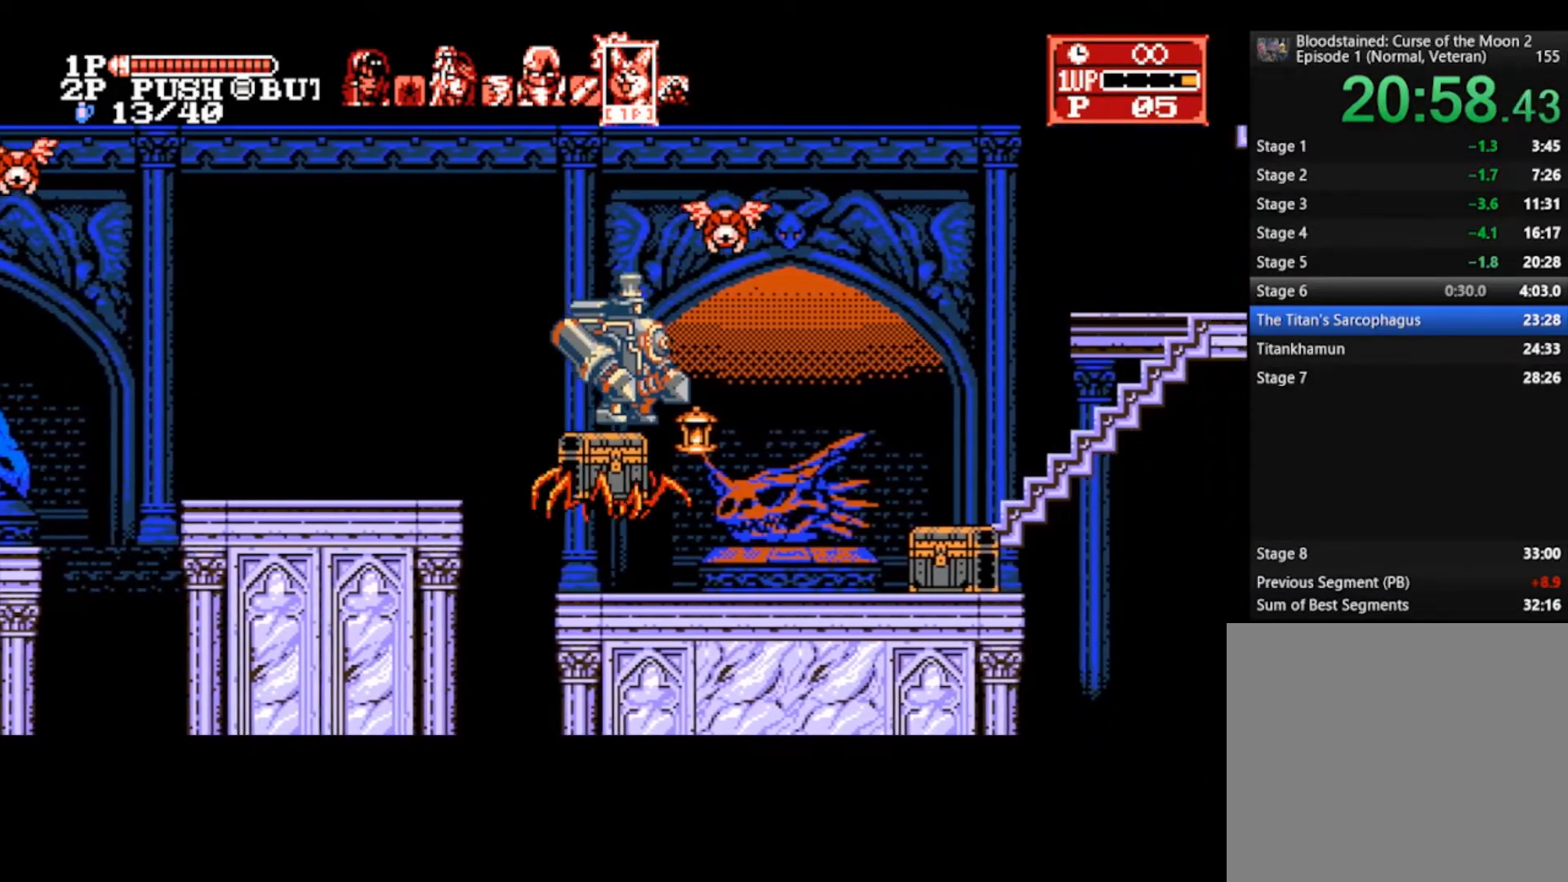
{"buttons": [], "left_stick": "center", "right_stick": "center", "events": []}
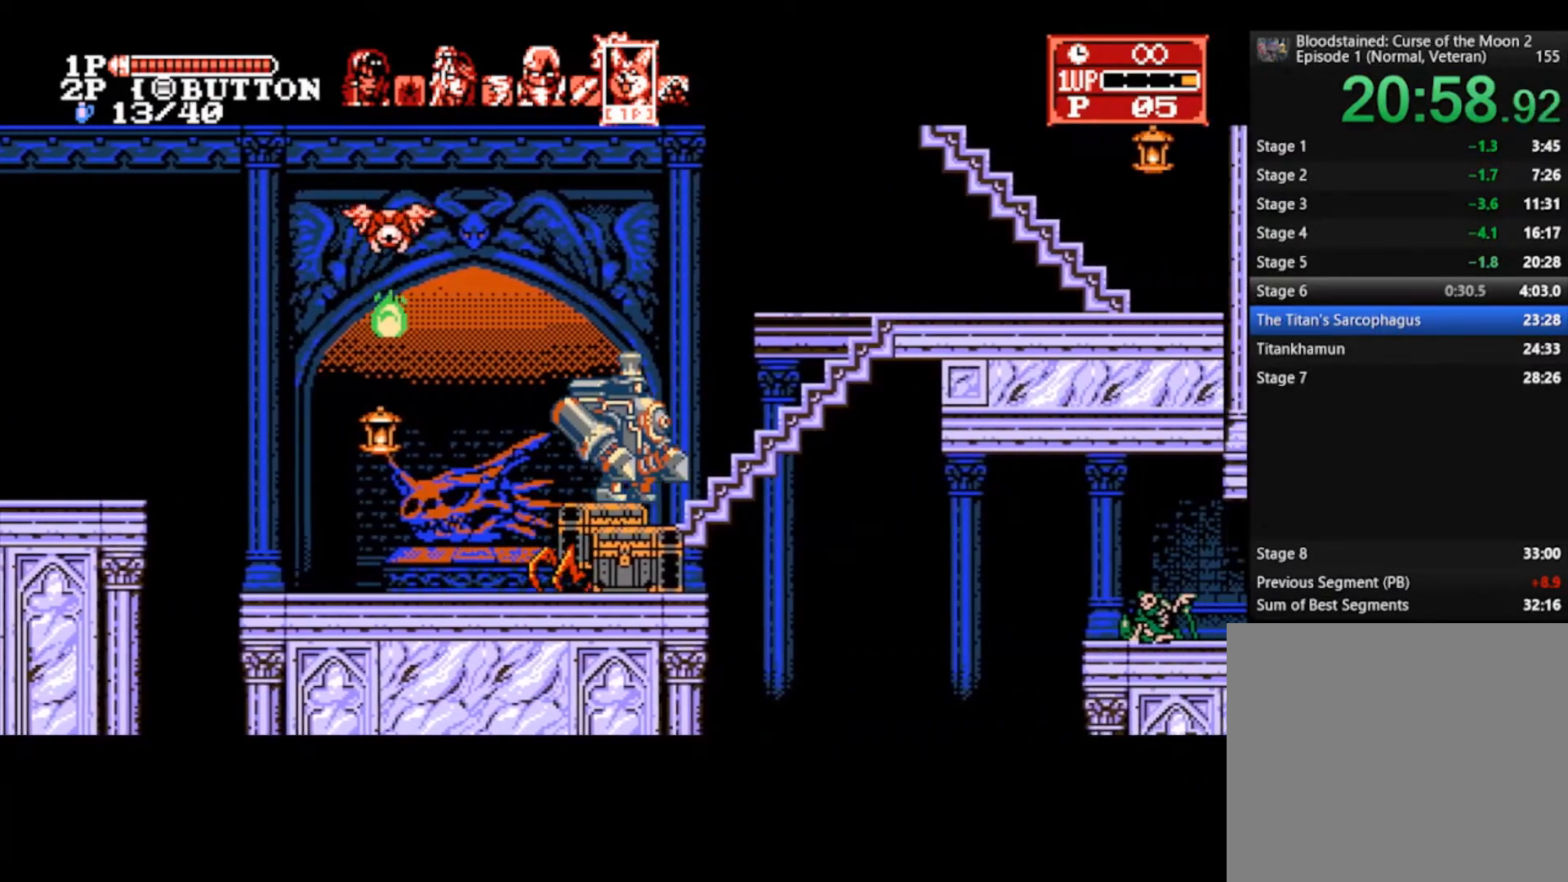
{"buttons": [], "left_stick": "right", "right_stick": "center", "events": [[467, "left_stick", "right"]]}
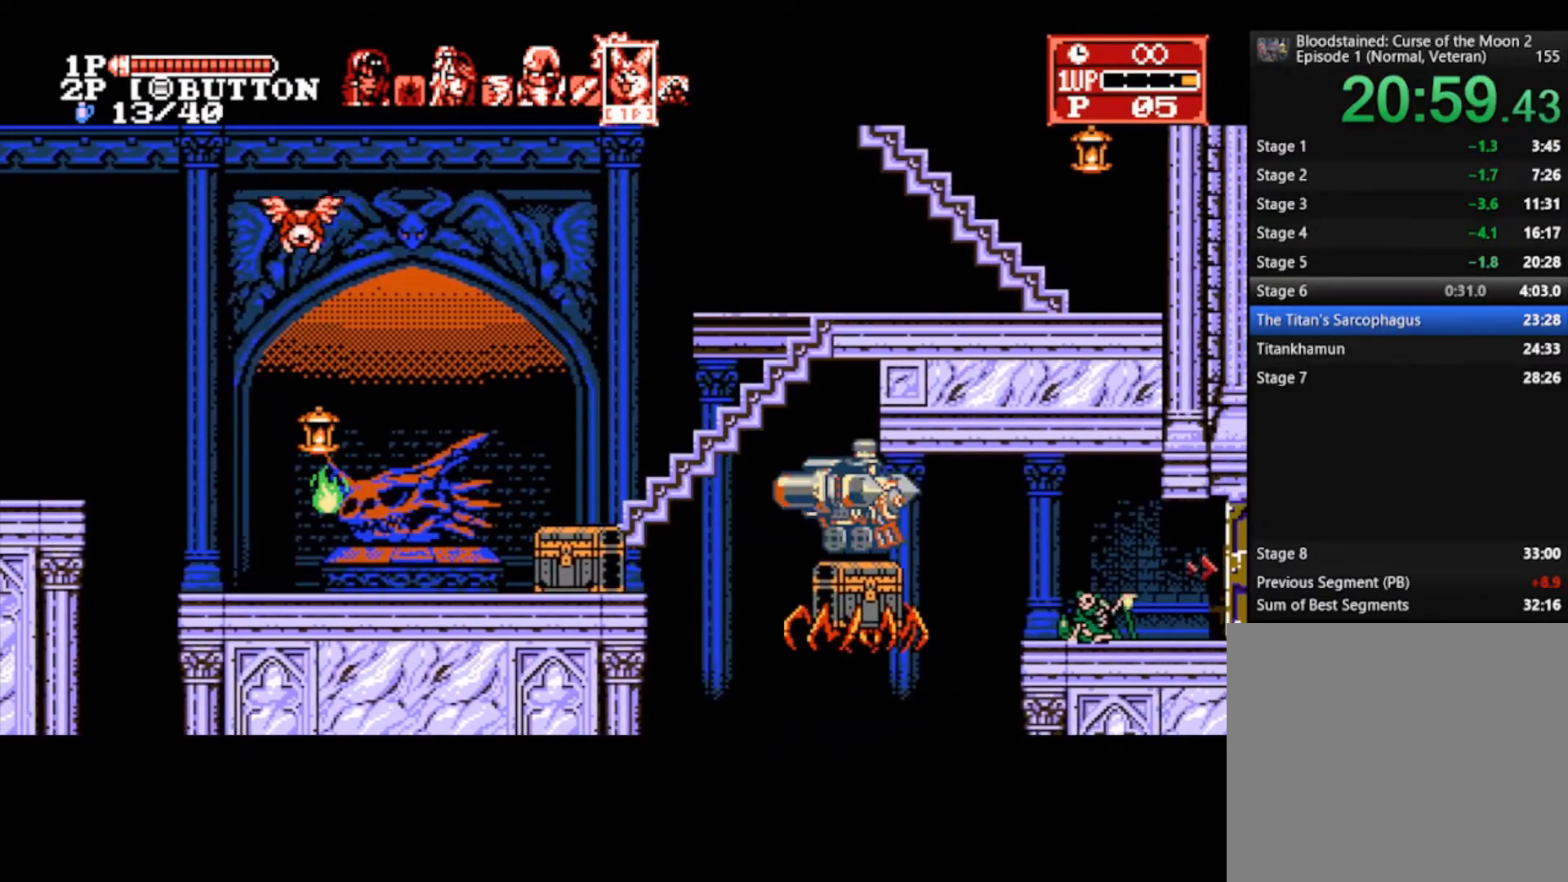
{"buttons": [], "left_stick": "right", "right_stick": "center", "events": [[33, "CROSS", "down"], [167, "CROSS", "up"], [200, "L1", "down"], [233, "L1", "up"], [300, "L1", "down"], [333, "L1", "up"]]}
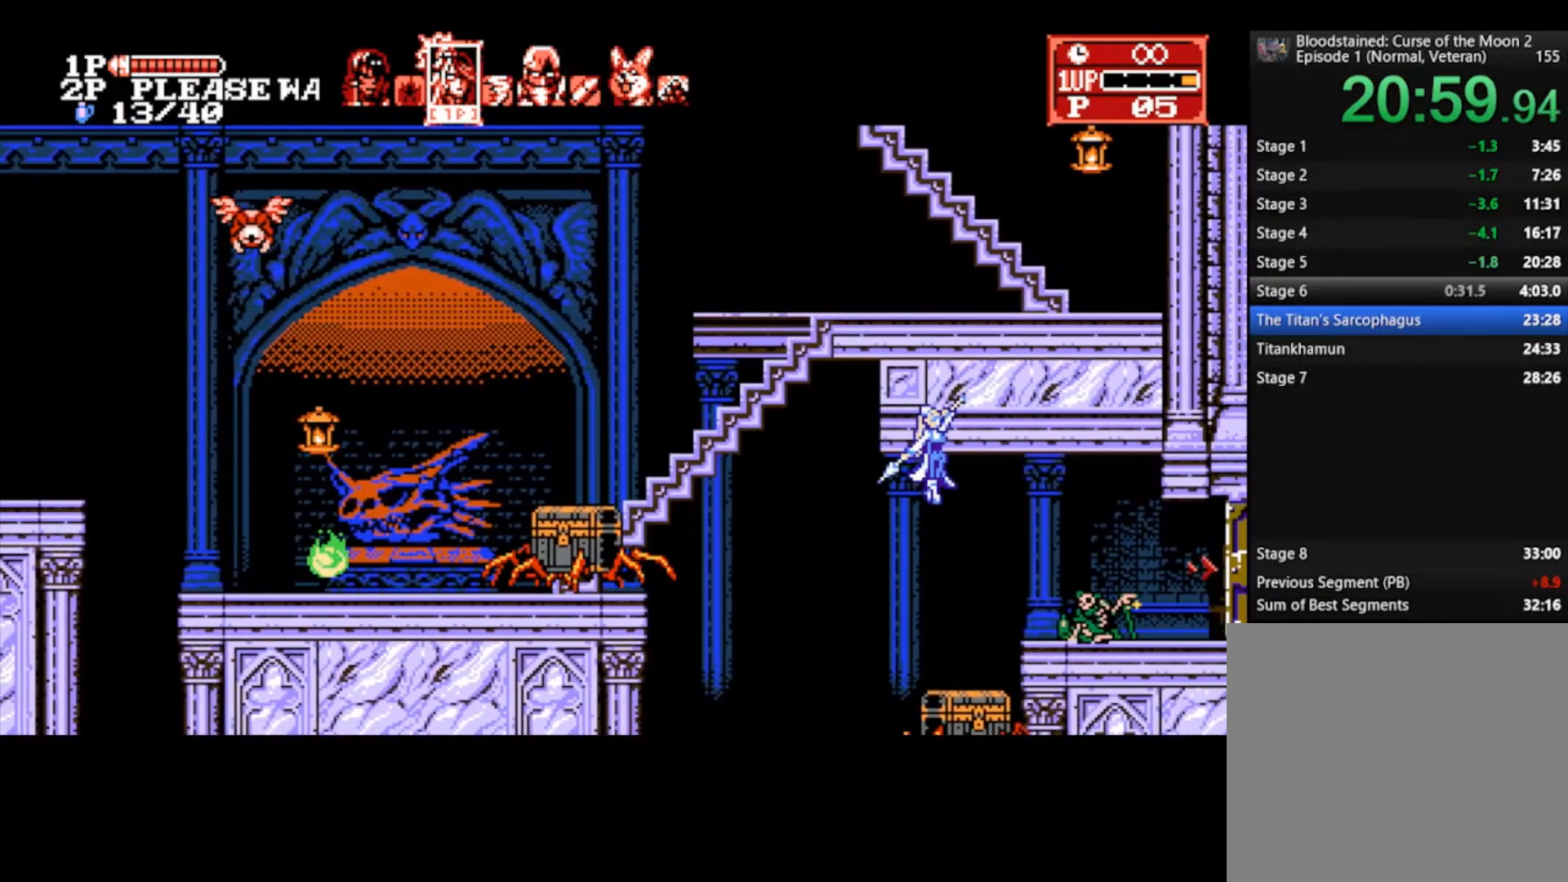
{"buttons": [], "left_stick": "right", "right_stick": "center", "events": []}
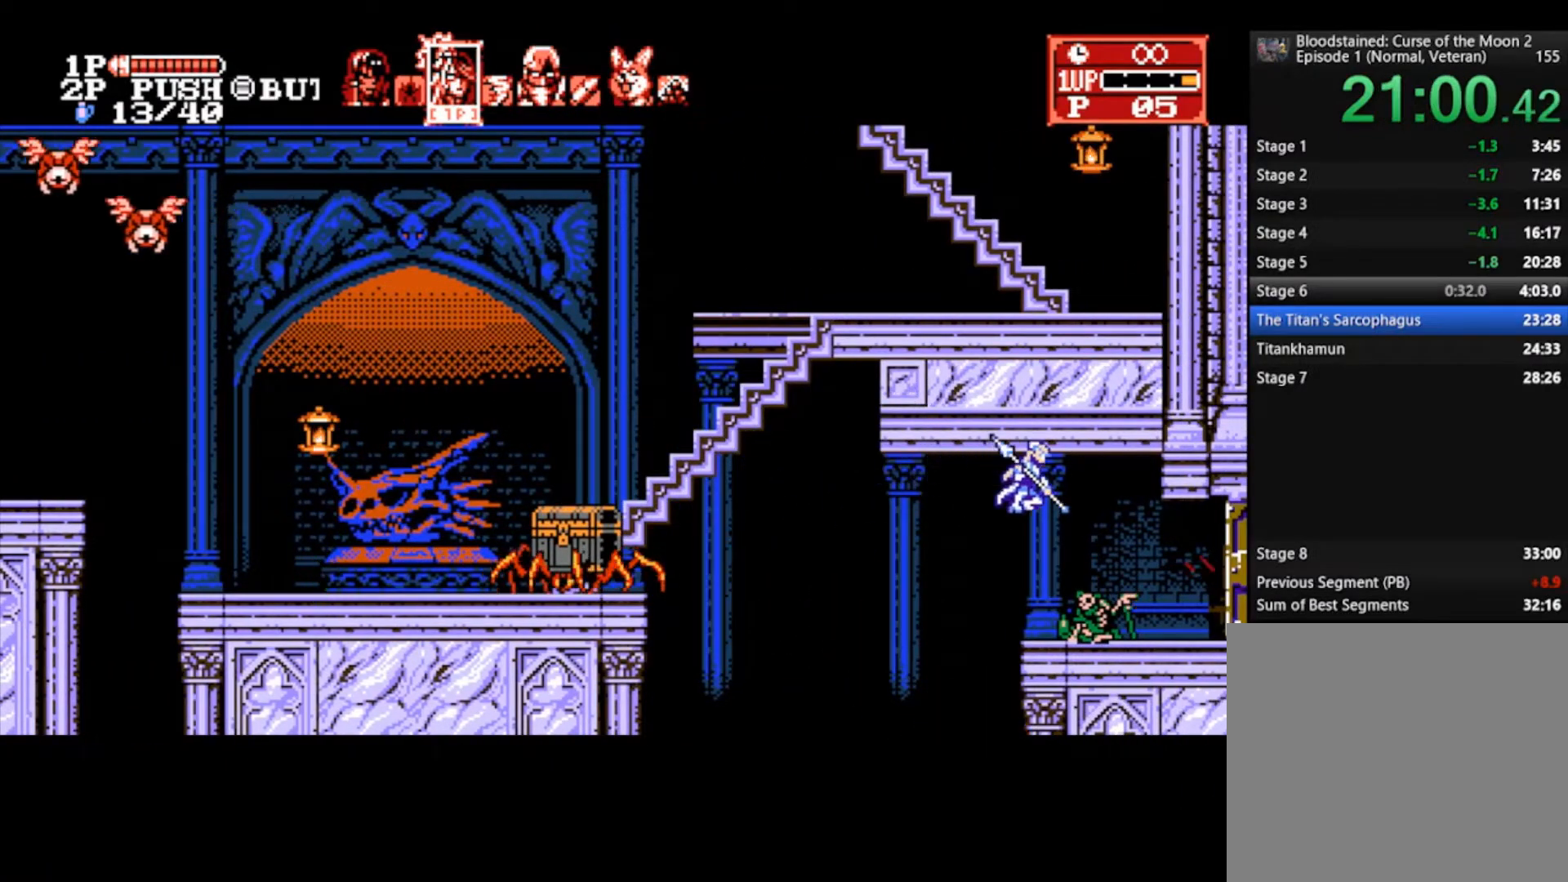
{"buttons": [], "left_stick": "right", "right_stick": "center", "events": []}
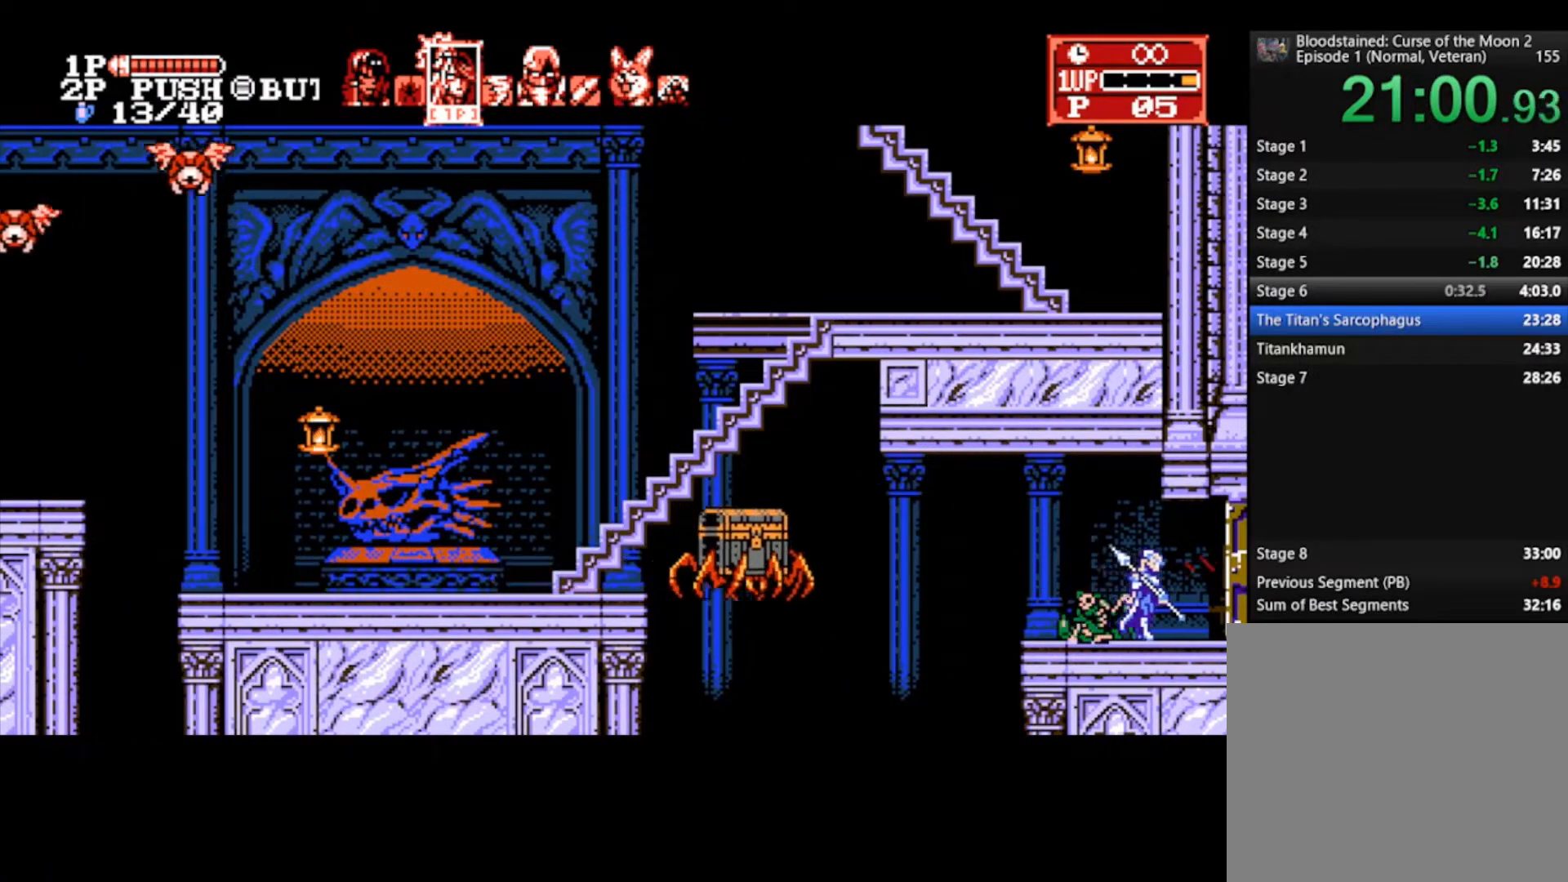
{"buttons": [], "left_stick": "right", "right_stick": "center", "events": []}
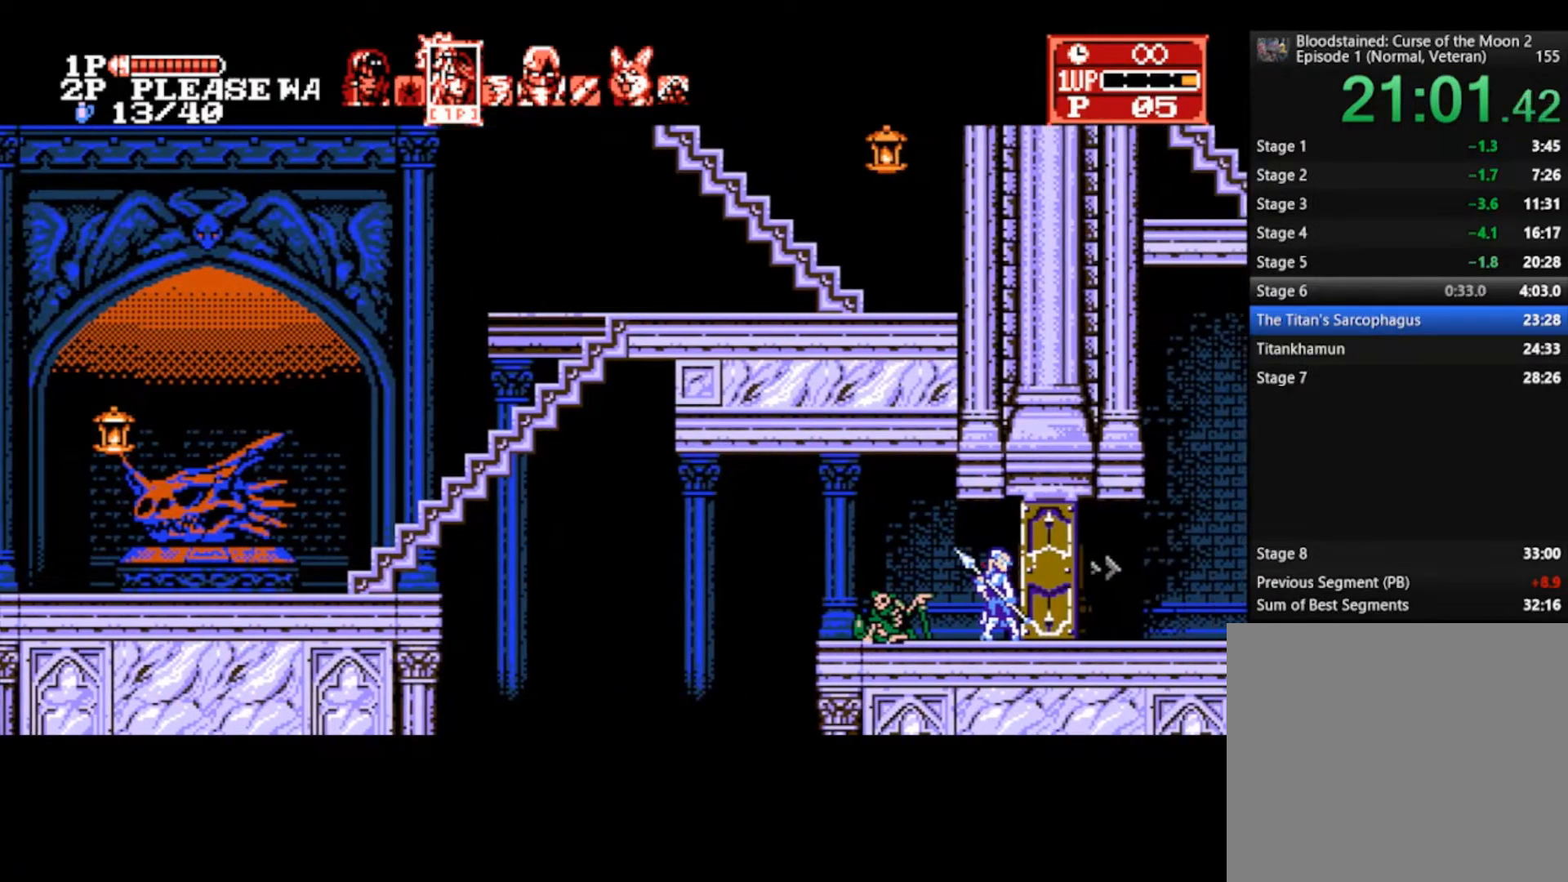
{"buttons": [], "left_stick": "right", "right_stick": "center", "events": []}
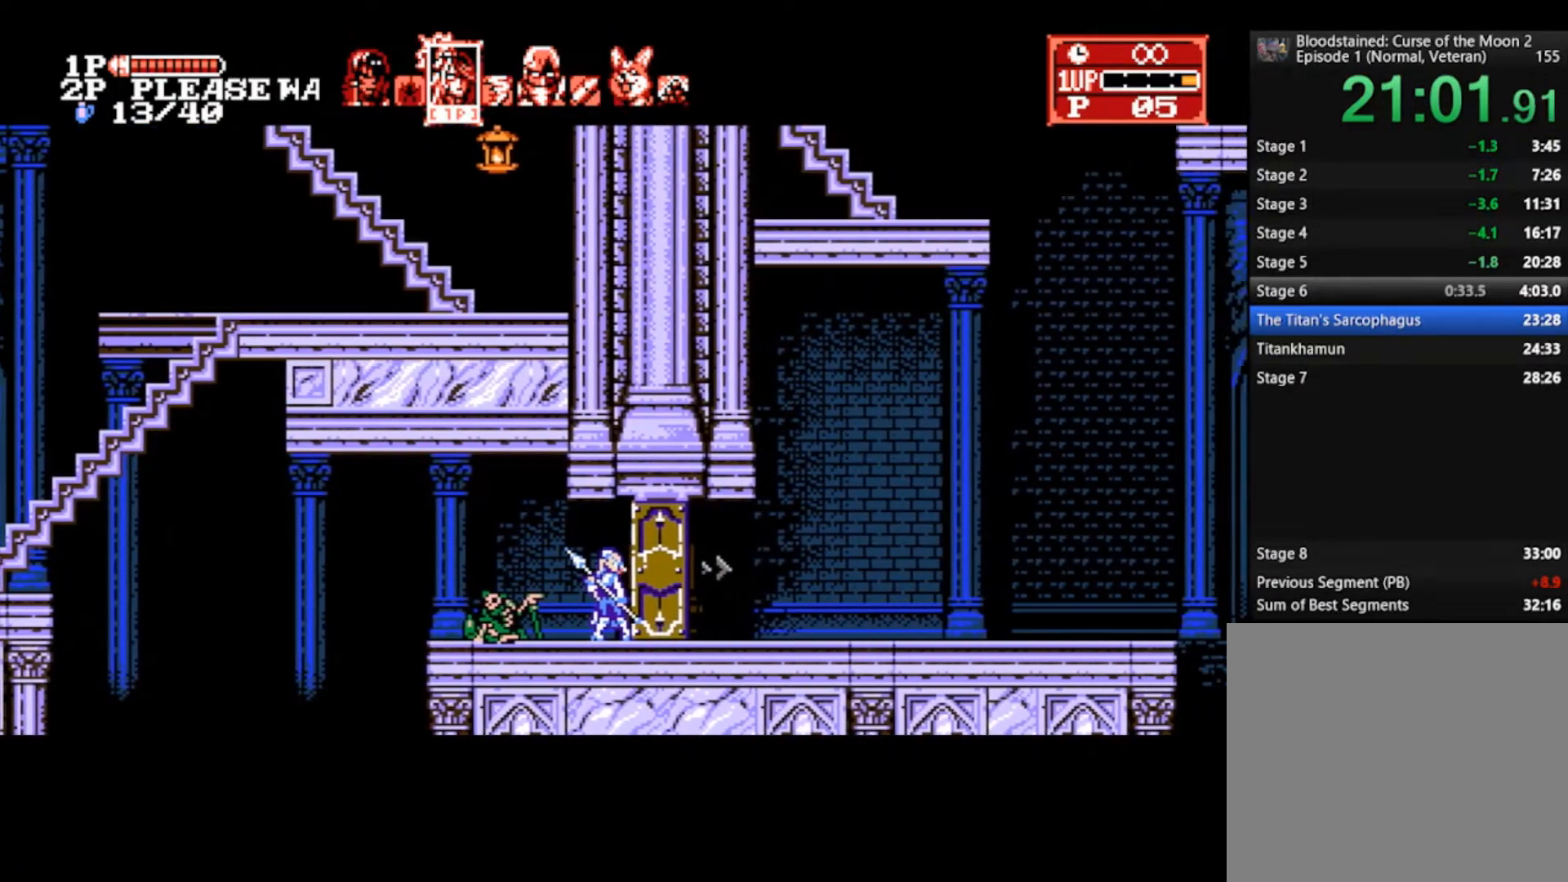
{"buttons": [], "left_stick": "right", "right_stick": "center", "events": []}
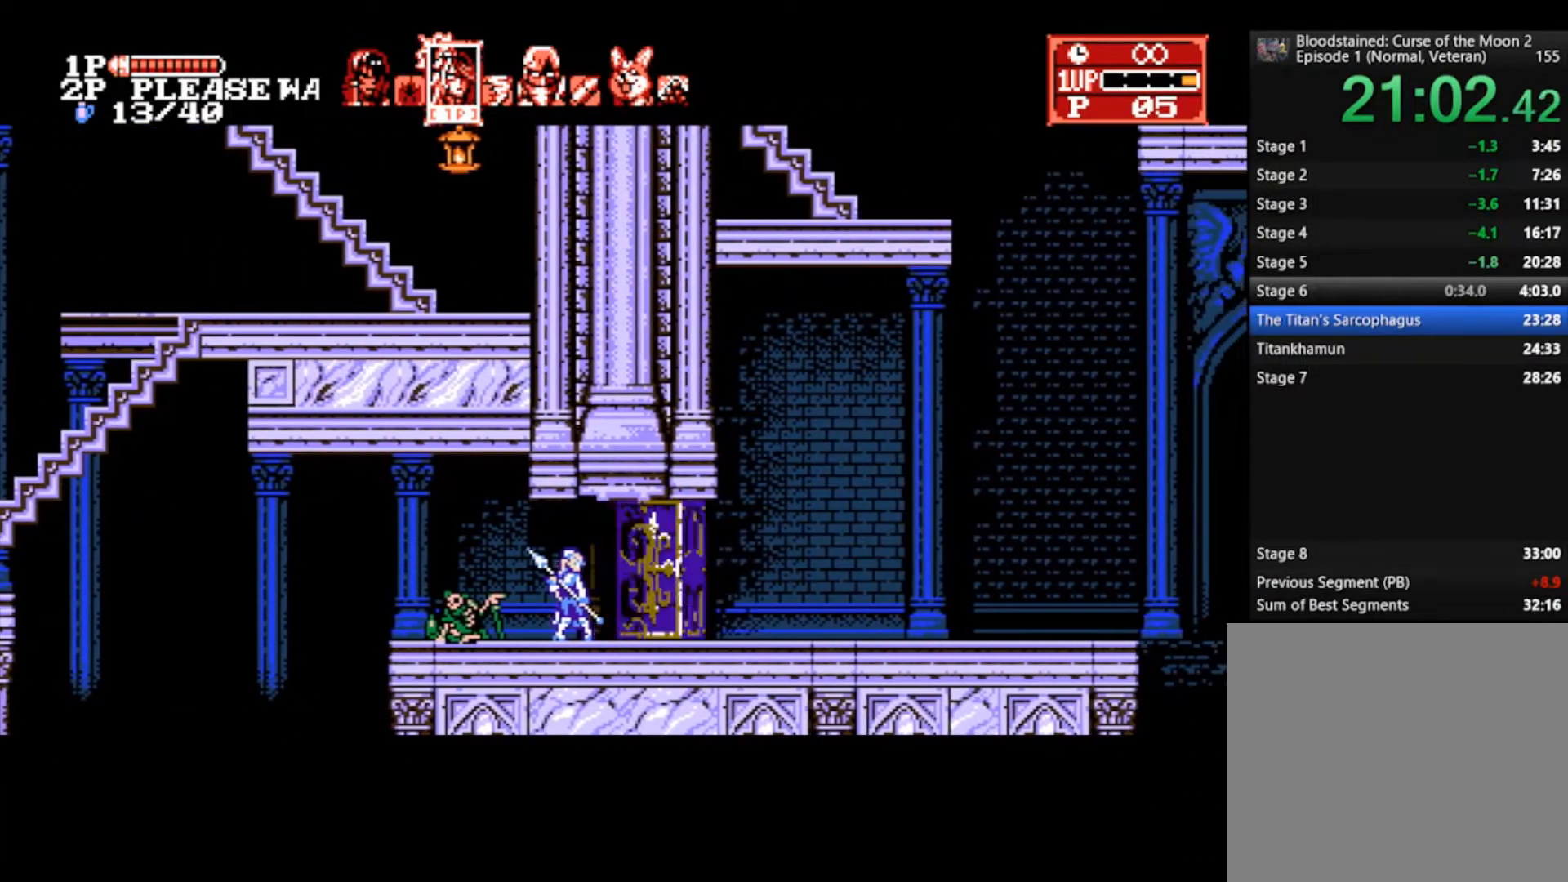
{"buttons": [], "left_stick": "right", "right_stick": "center", "events": []}
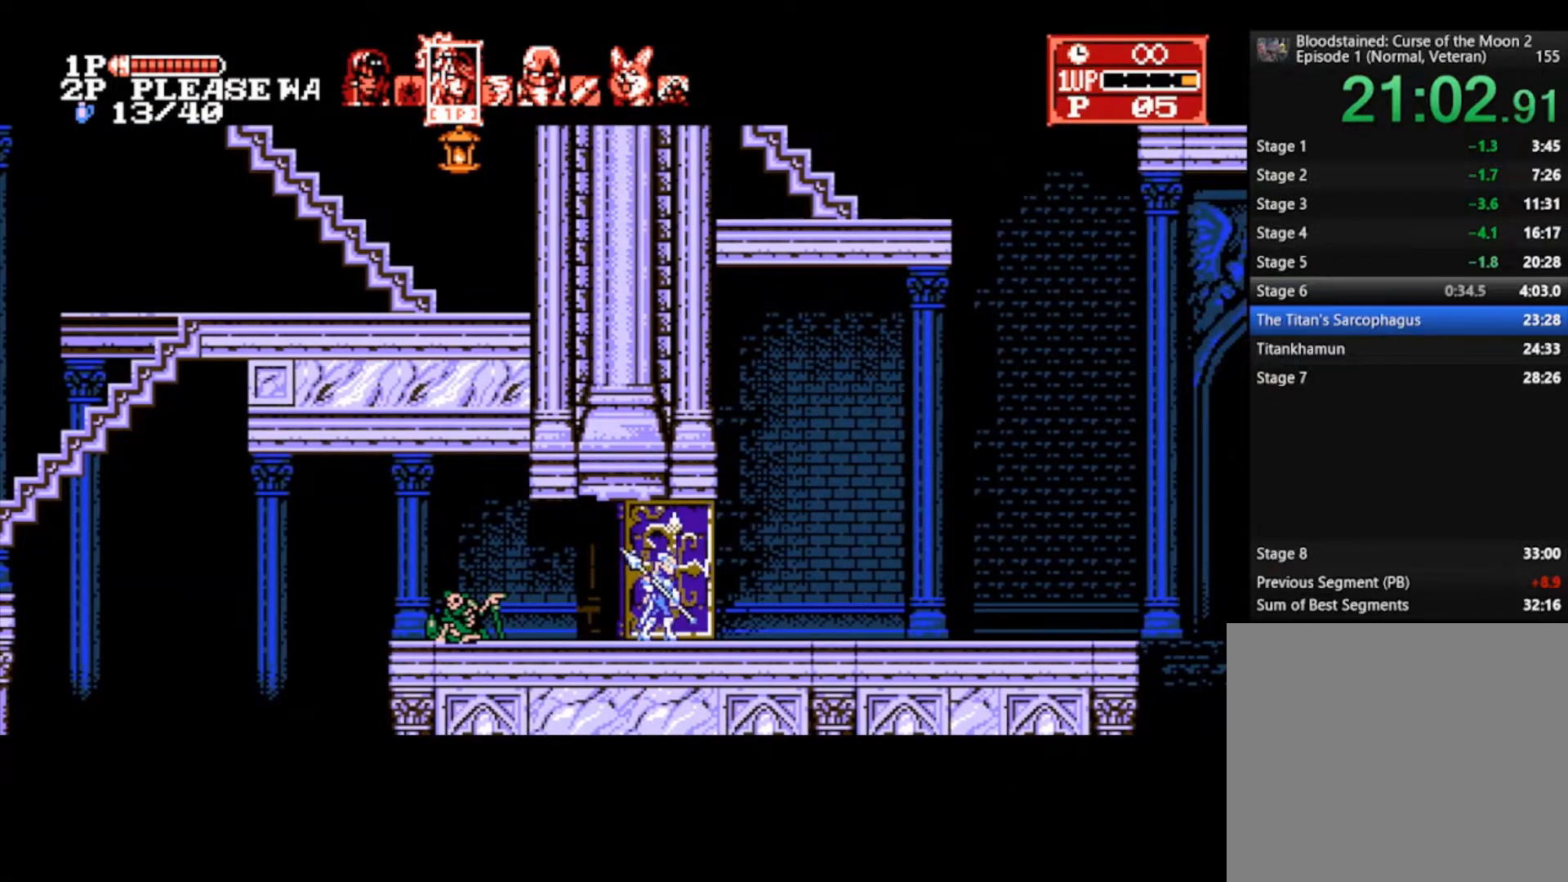
{"buttons": [], "left_stick": "right", "right_stick": "center", "events": []}
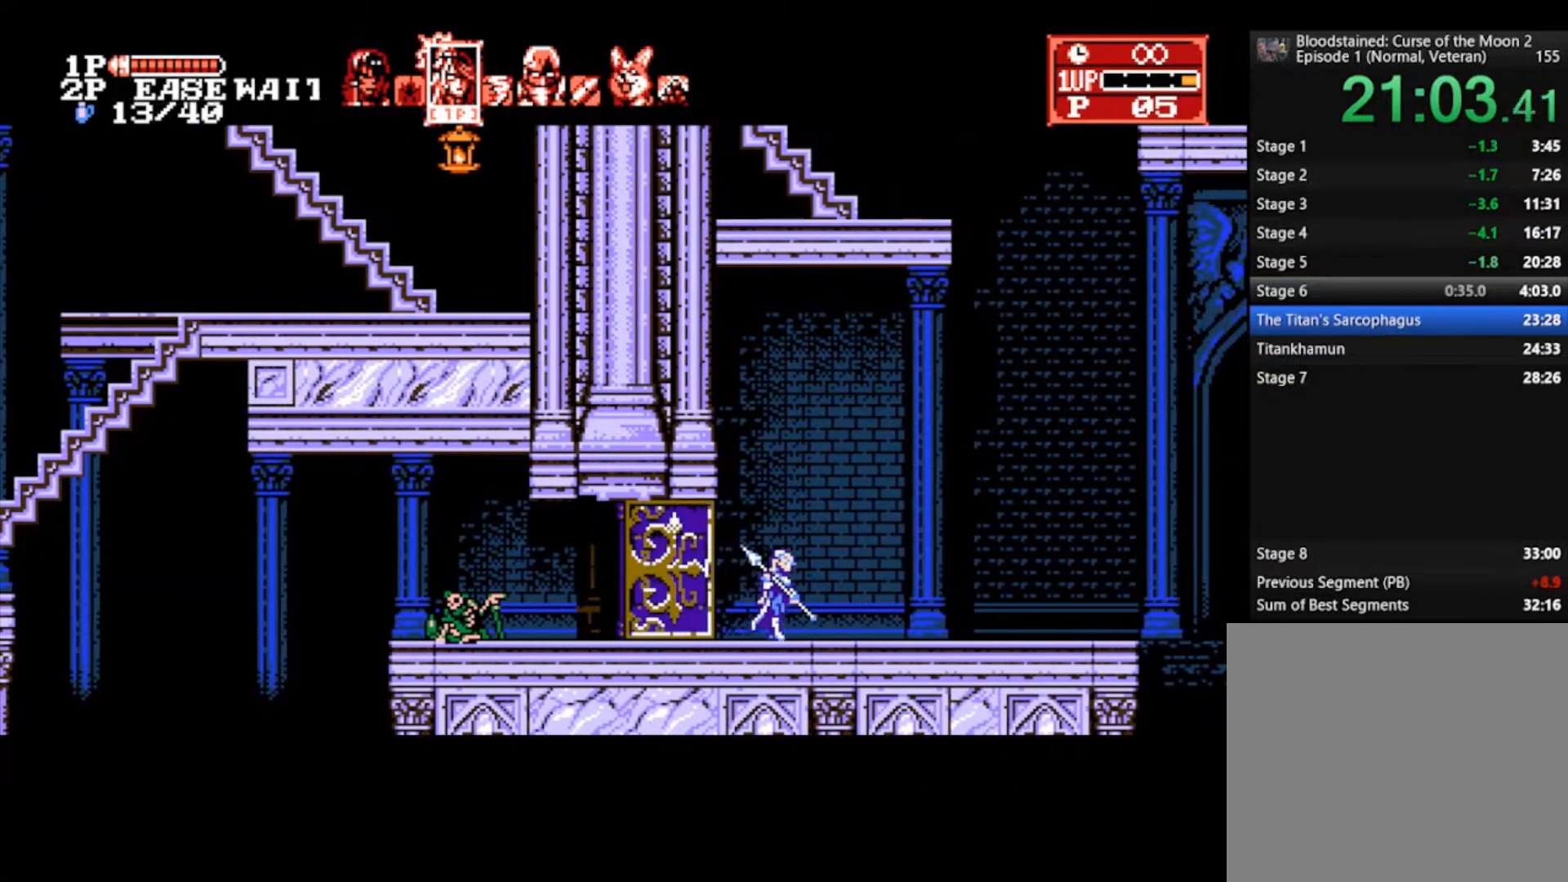
{"buttons": [], "left_stick": "right", "right_stick": "center", "events": []}
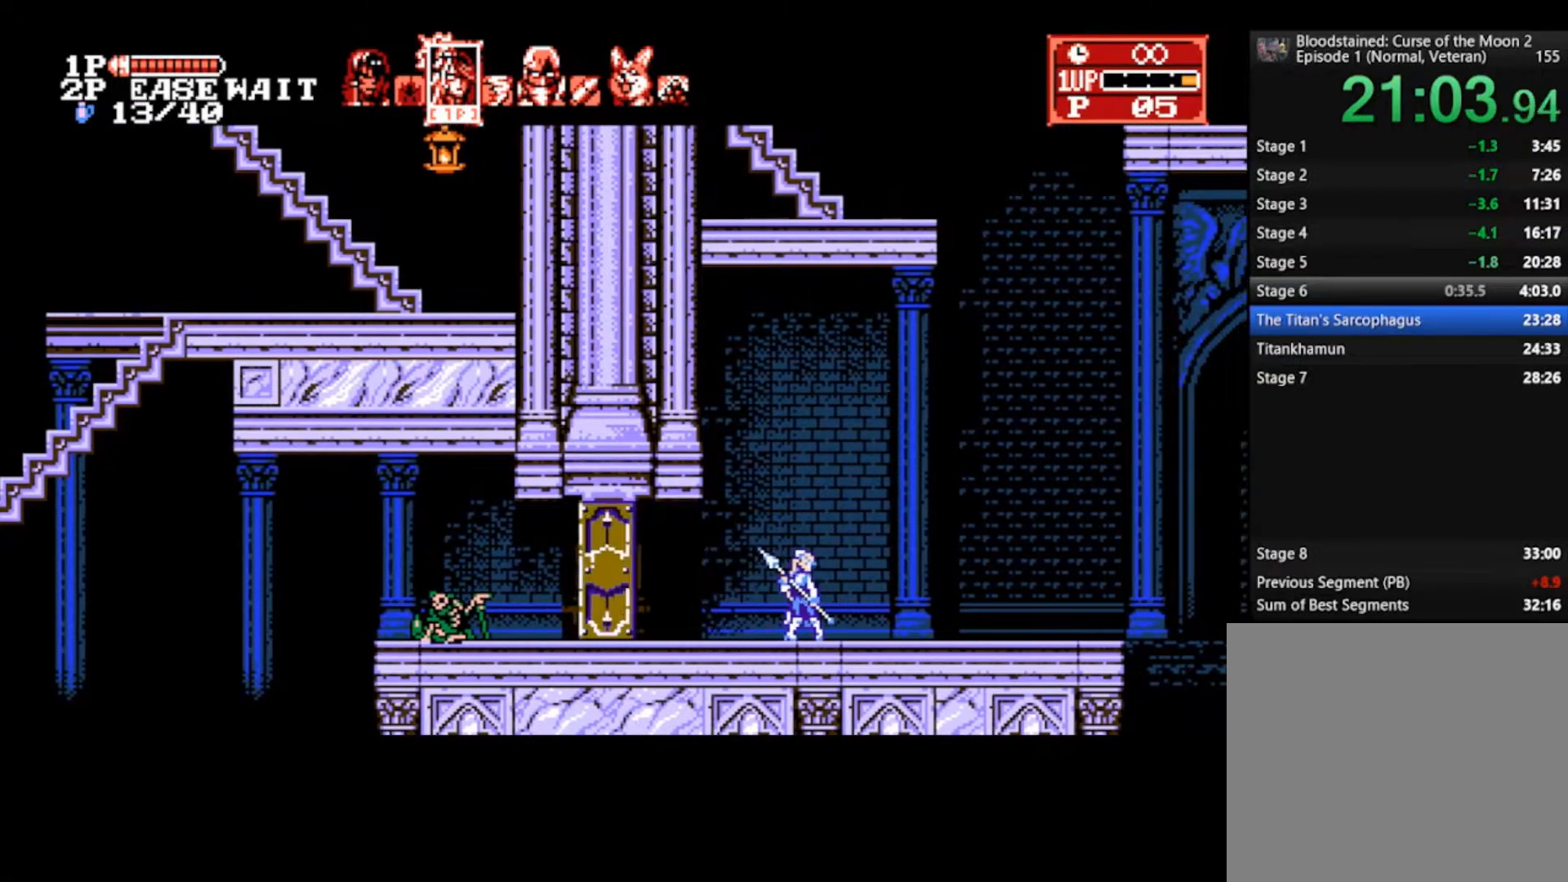
{"buttons": [], "left_stick": "right", "right_stick": "center", "events": []}
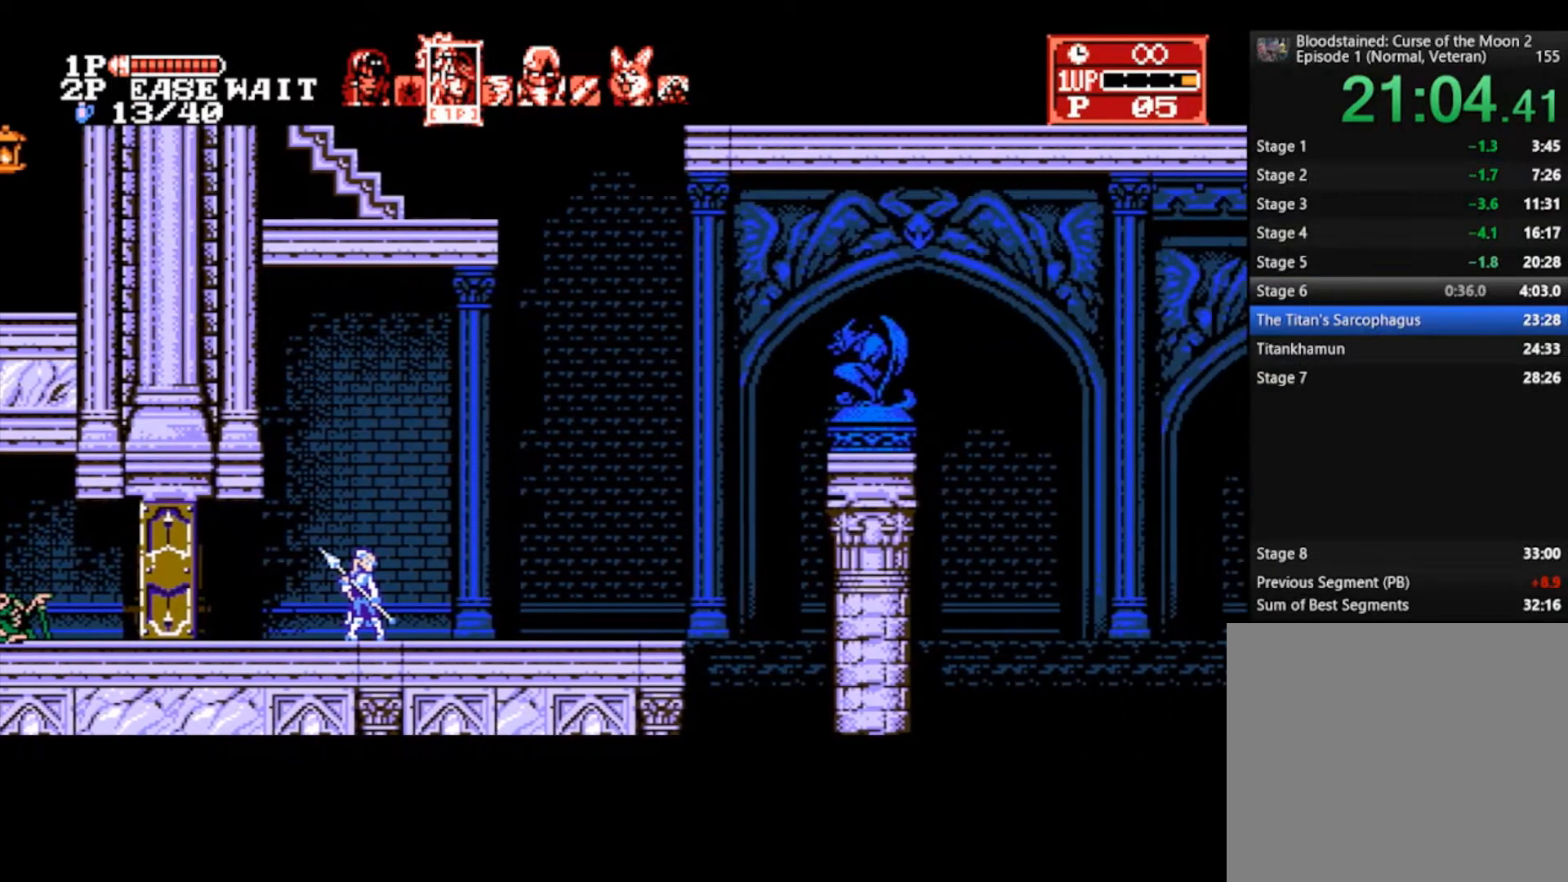
{"buttons": [], "left_stick": "right", "right_stick": "center", "events": []}
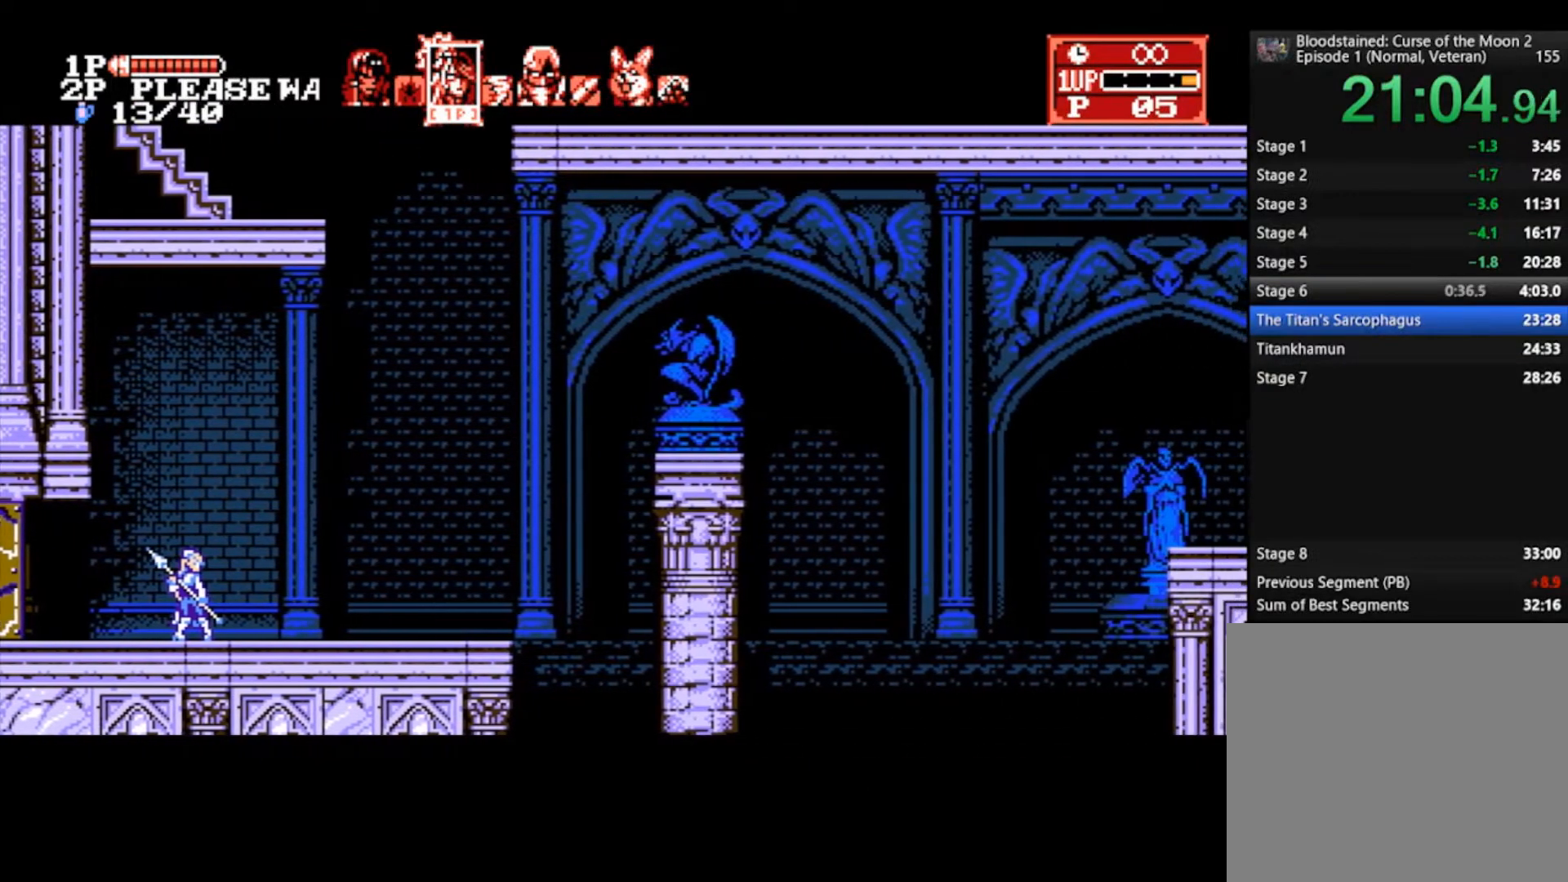
{"buttons": [], "left_stick": "right", "right_stick": "center", "events": [[367, "CROSS", "down"], [500, "CROSS", "up"]]}
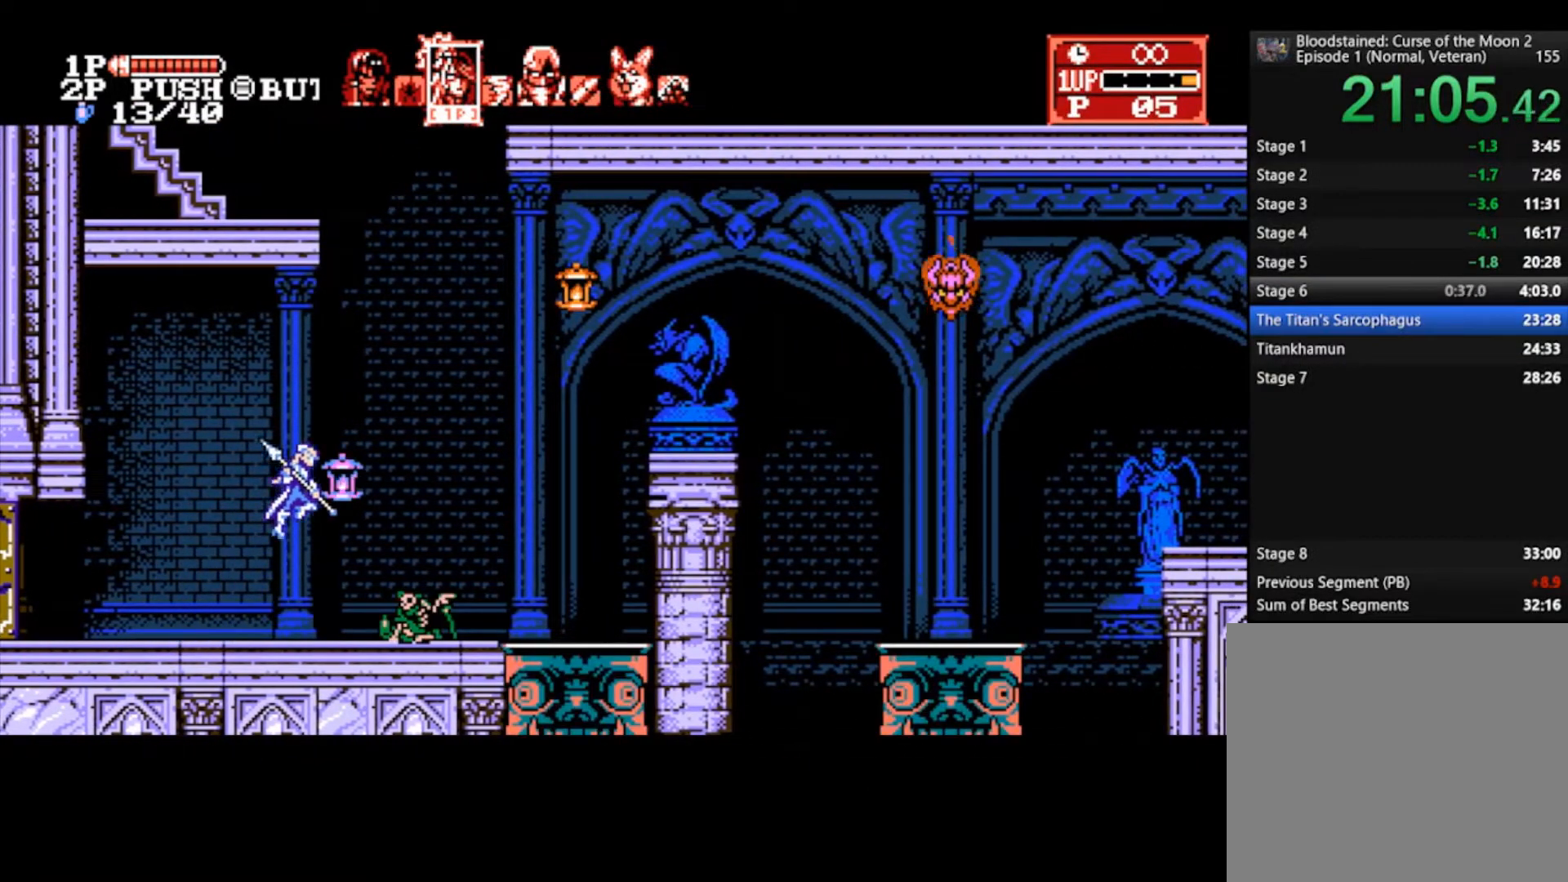
{"buttons": [], "left_stick": "right", "right_stick": "center", "events": [[367, "SQUARE", "down"], [500, "SQUARE", "up"]]}
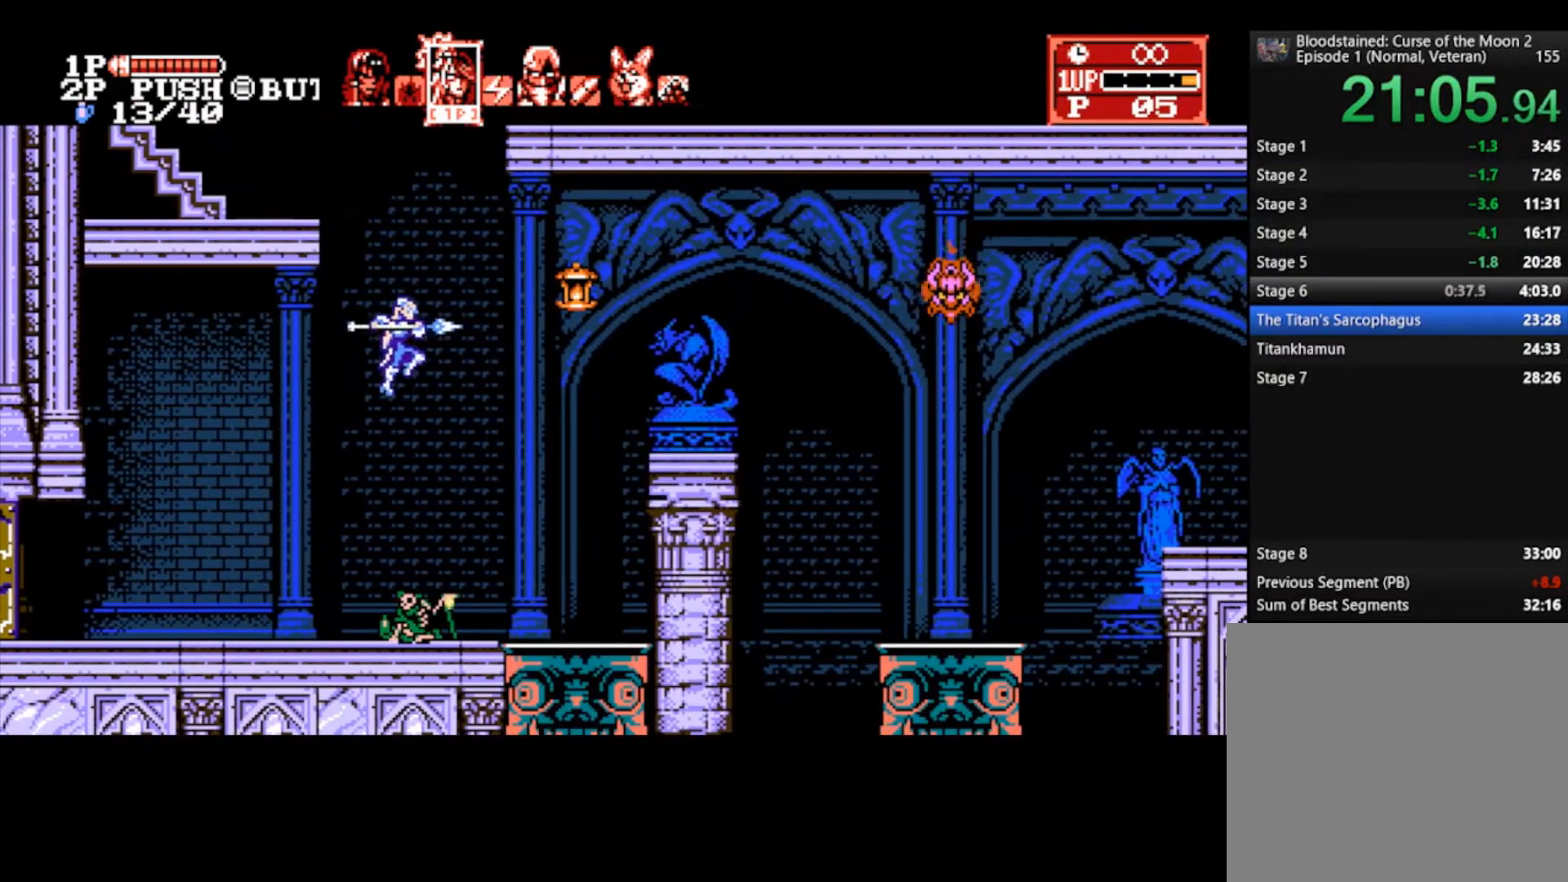
{"buttons": [], "left_stick": "right", "right_stick": "center", "events": [[400, "L1", "down"], [500, "L1", "up"]]}
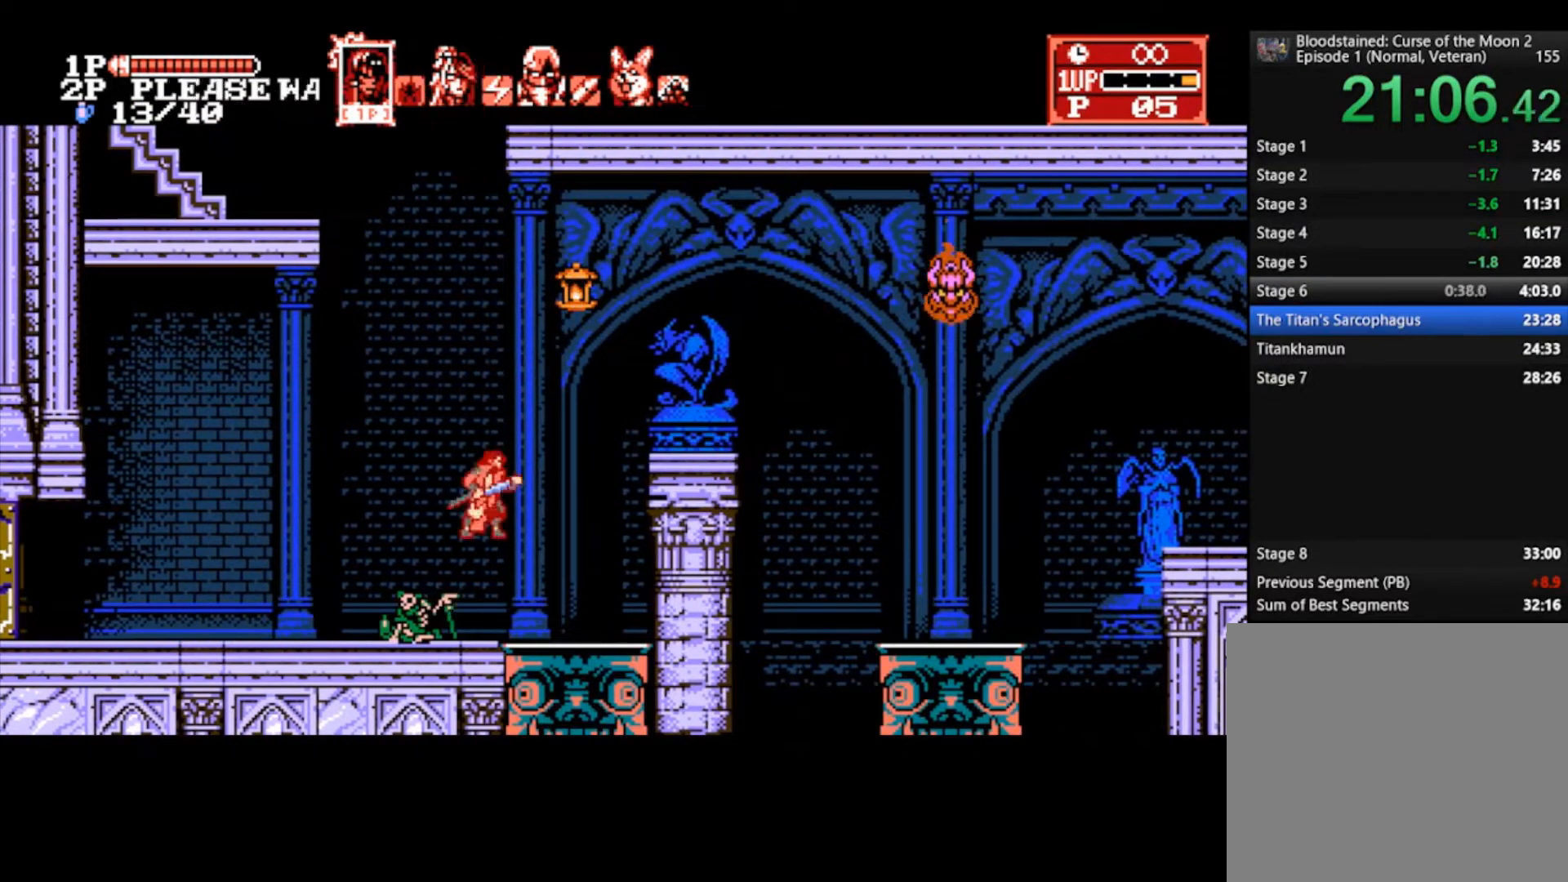
{"buttons": ["TRIANGLE"], "left_stick": "right", "right_stick": "center", "events": [[433, "TRIANGLE", "down"]]}
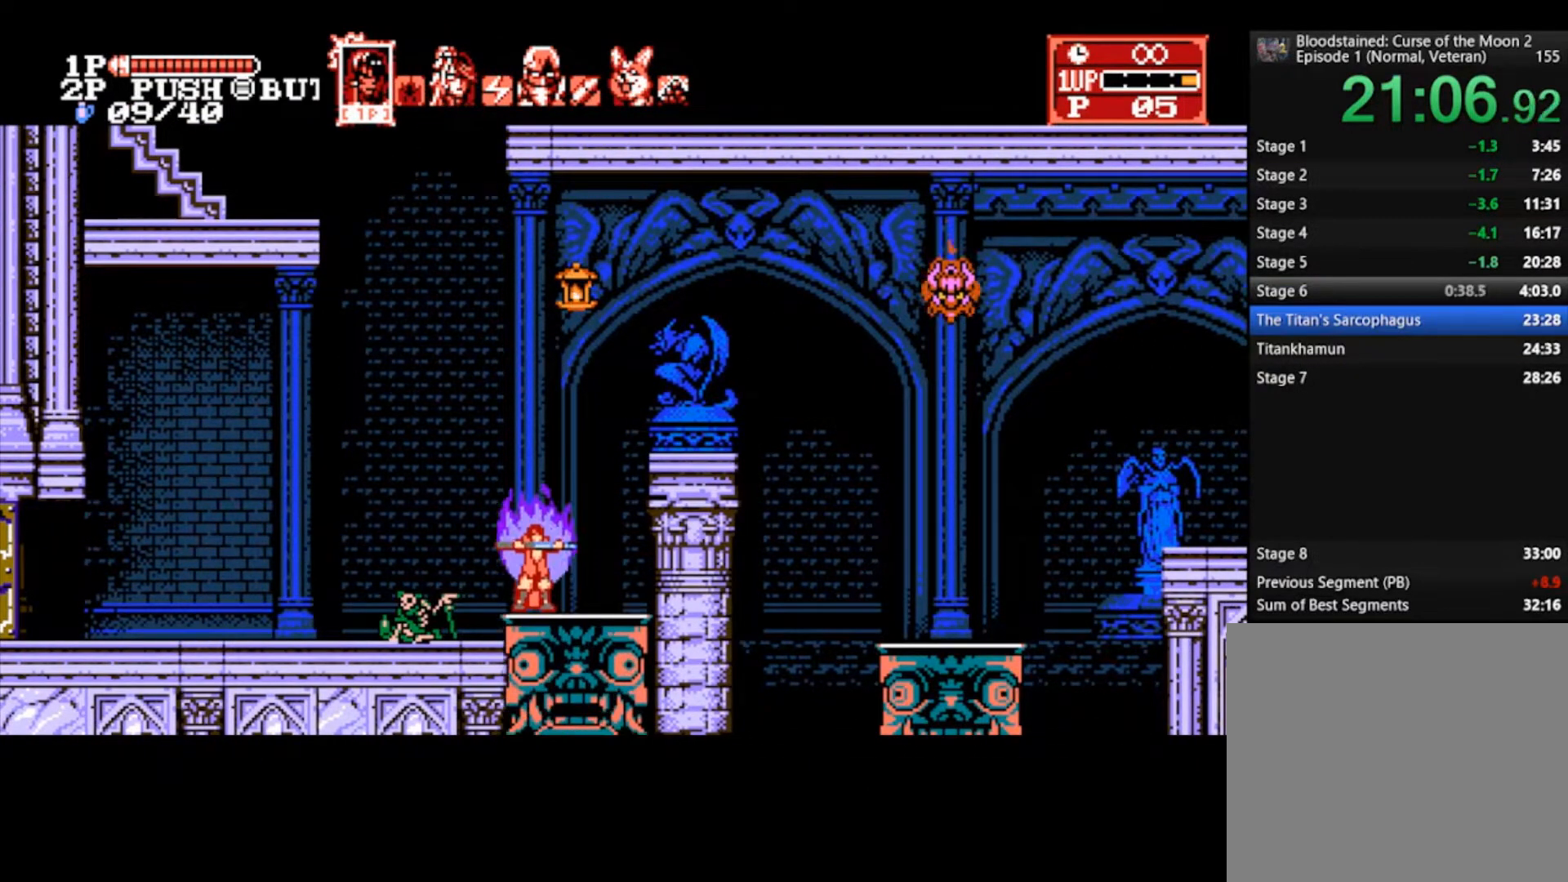
{"buttons": ["CROSS", "SQUARE"], "left_stick": "right", "right_stick": "center", "events": [[33, "TRIANGLE", "up"], [467, "CROSS", "down"], [500, "SQUARE", "down"]]}
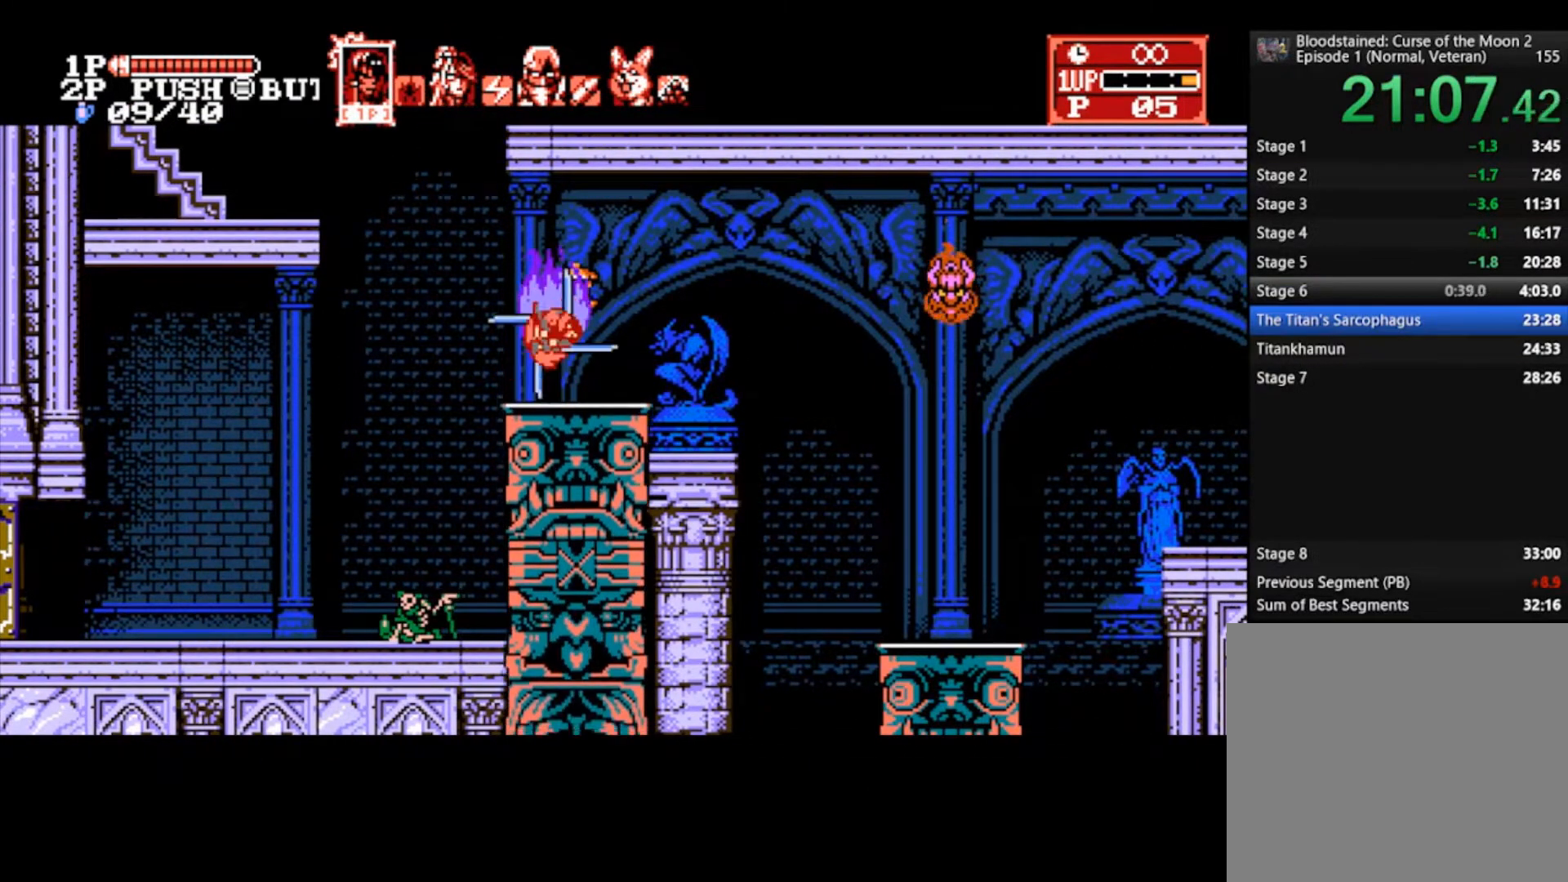
{"buttons": [], "left_stick": "right", "right_stick": "center", "events": [[167, "CROSS", "up"], [167, "SQUARE", "up"]]}
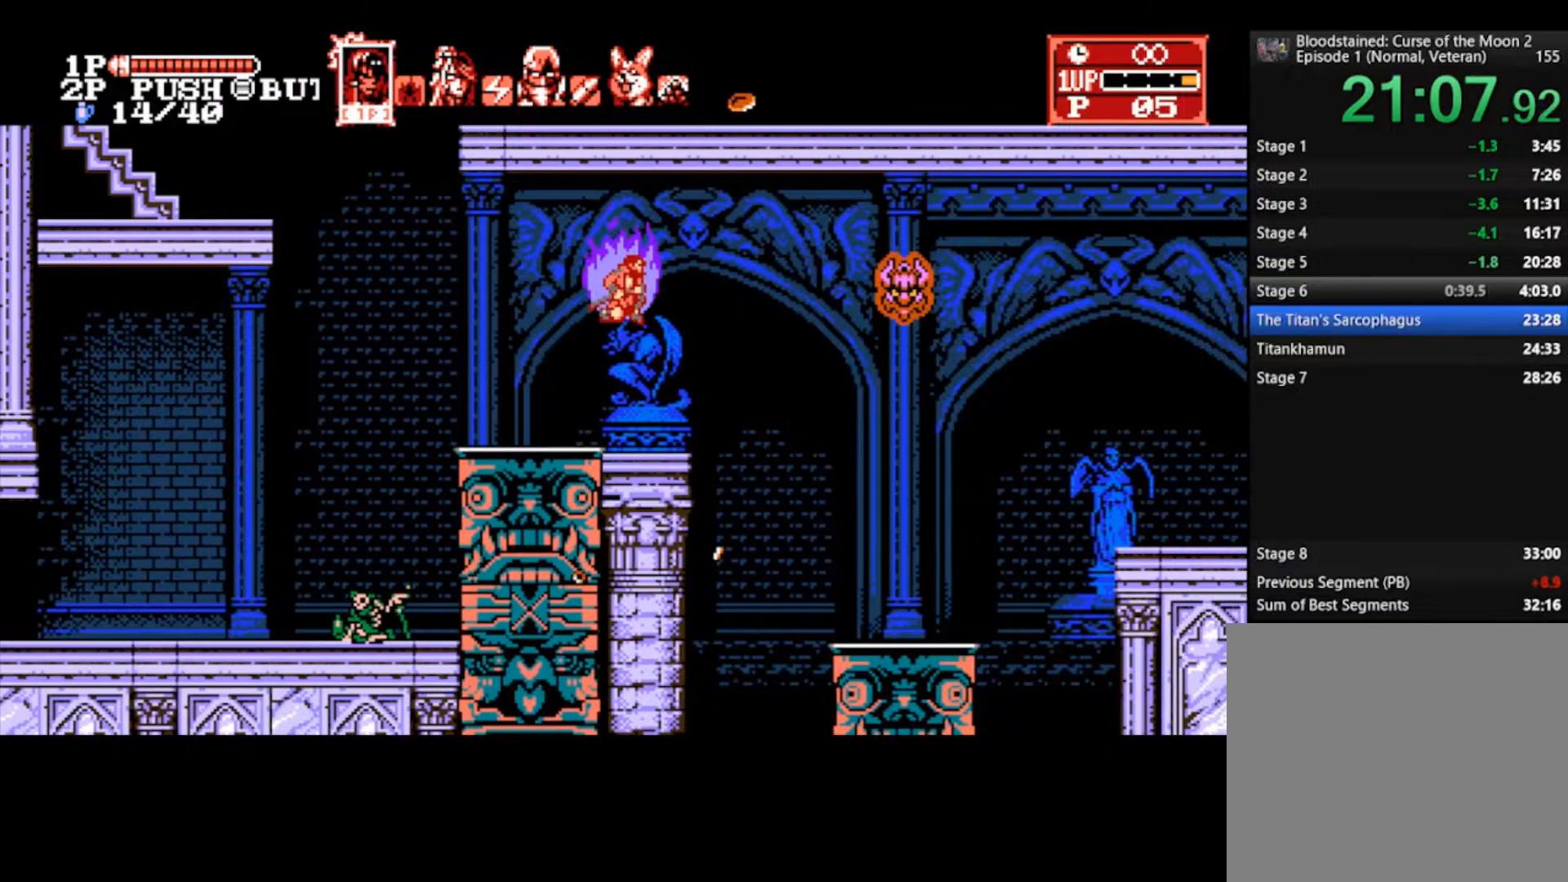
{"buttons": ["CROSS"], "left_stick": "right", "right_stick": "center", "events": [[333, "CROSS", "down"]]}
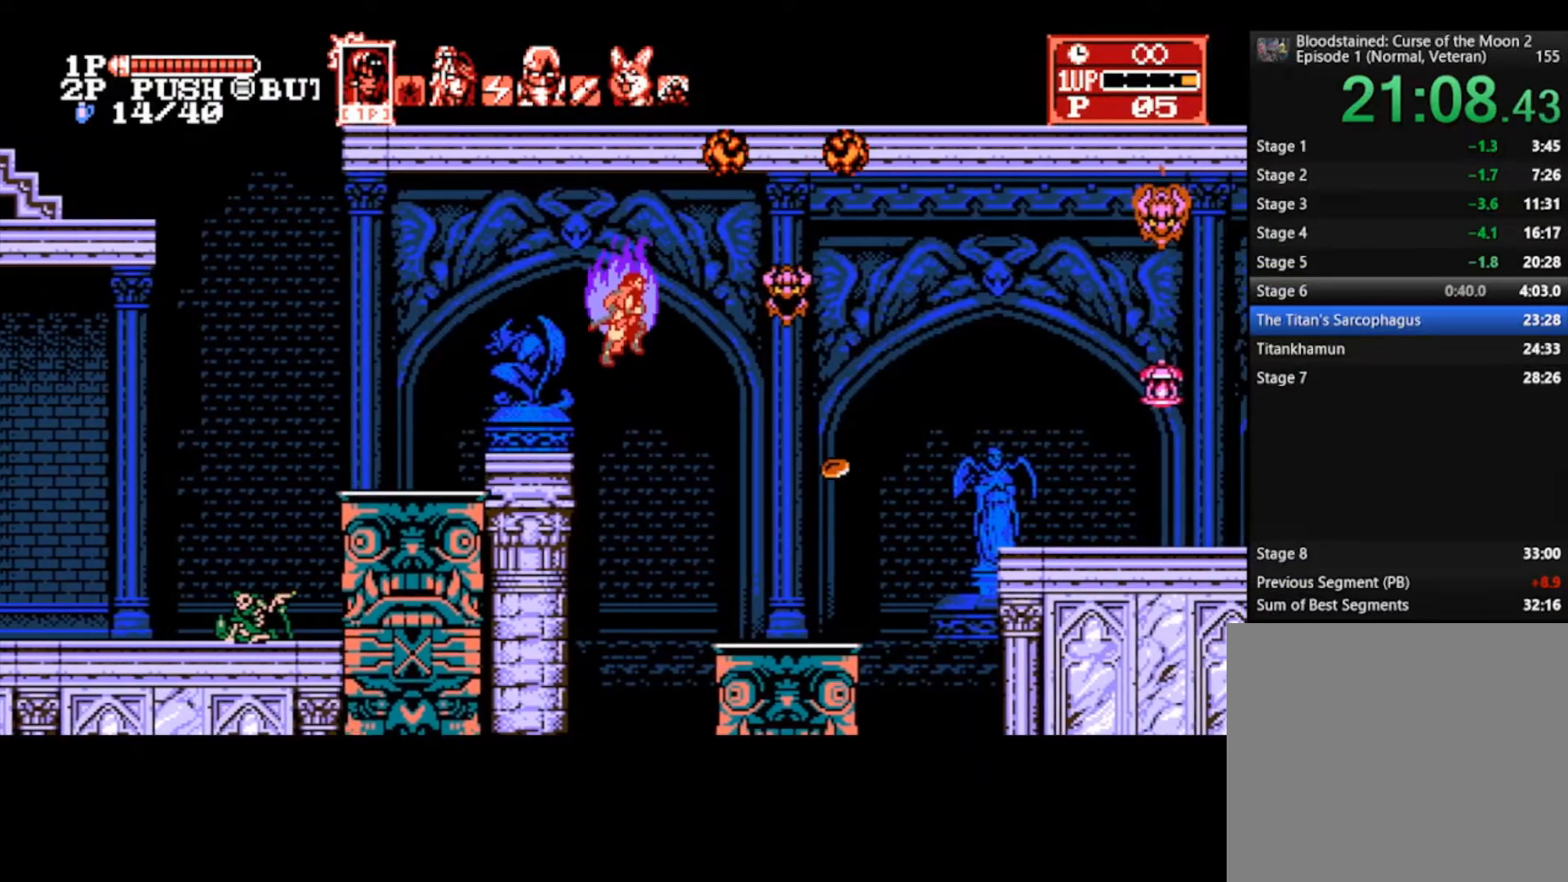
{"buttons": [], "left_stick": "right", "right_stick": "center", "events": [[33, "SQUARE", "down"], [167, "CROSS", "up"], [233, "SQUARE", "up"]]}